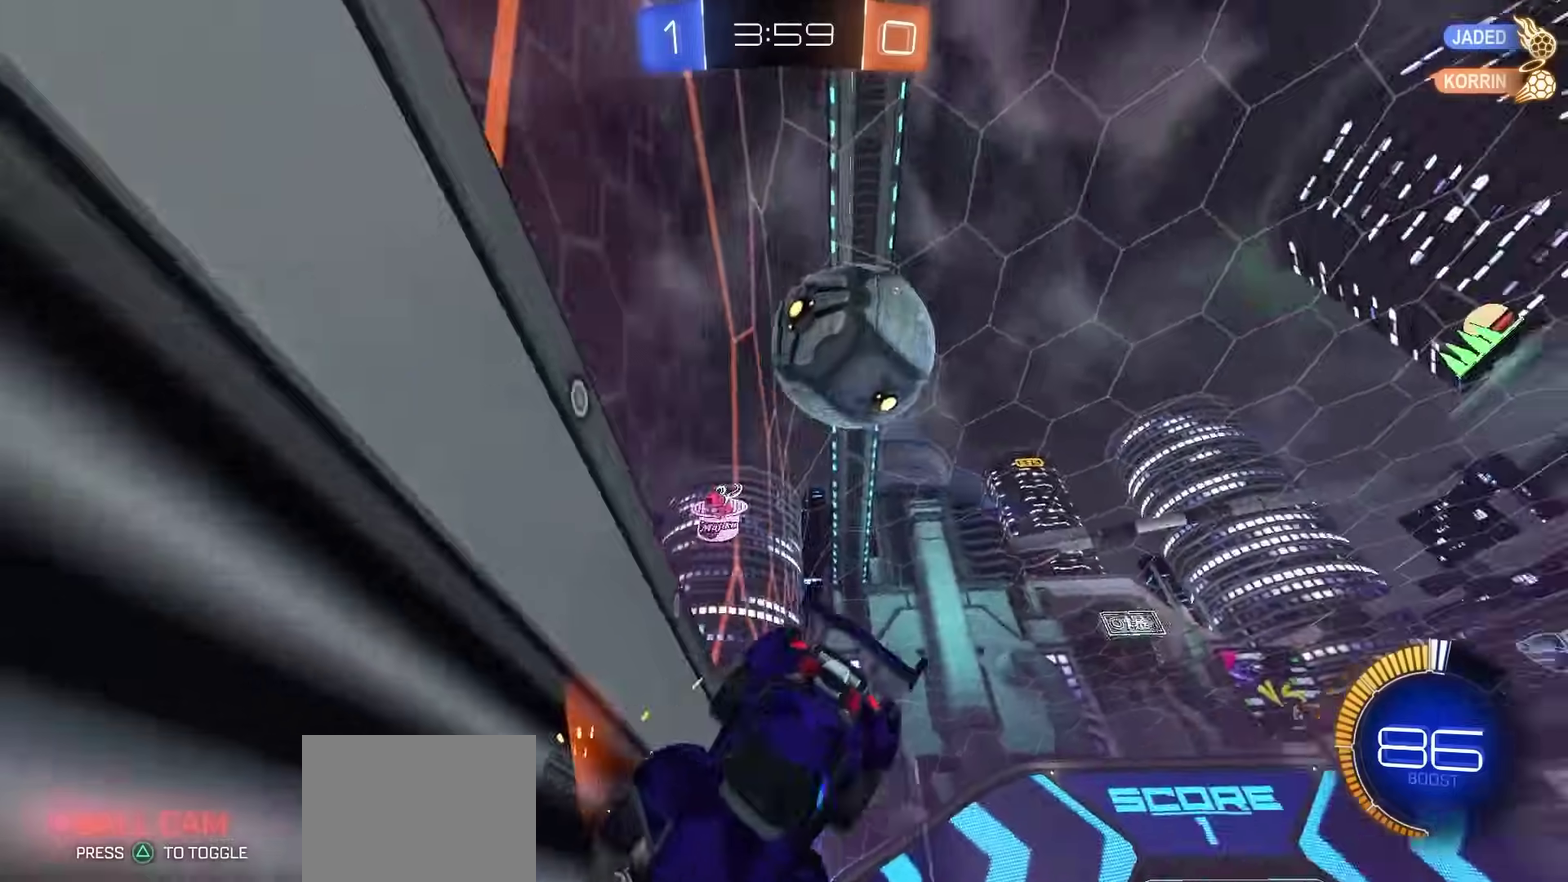
Gameplay with a controller (PlayStation layout); each line is a JSON object with the inputs held at the frame after it (dt_ms = milliseconds from this image to that frame). "events" lists button and stick changes between this image and that frame as [ms after this image, input, new state], when the widget could be followed in between. Not read: L1 R1.
{"dt_ms": 800, "buttons": ["R2"], "left_stick": "center", "right_stick": "center", "events": [[150, "SQUARE", "up"]]}
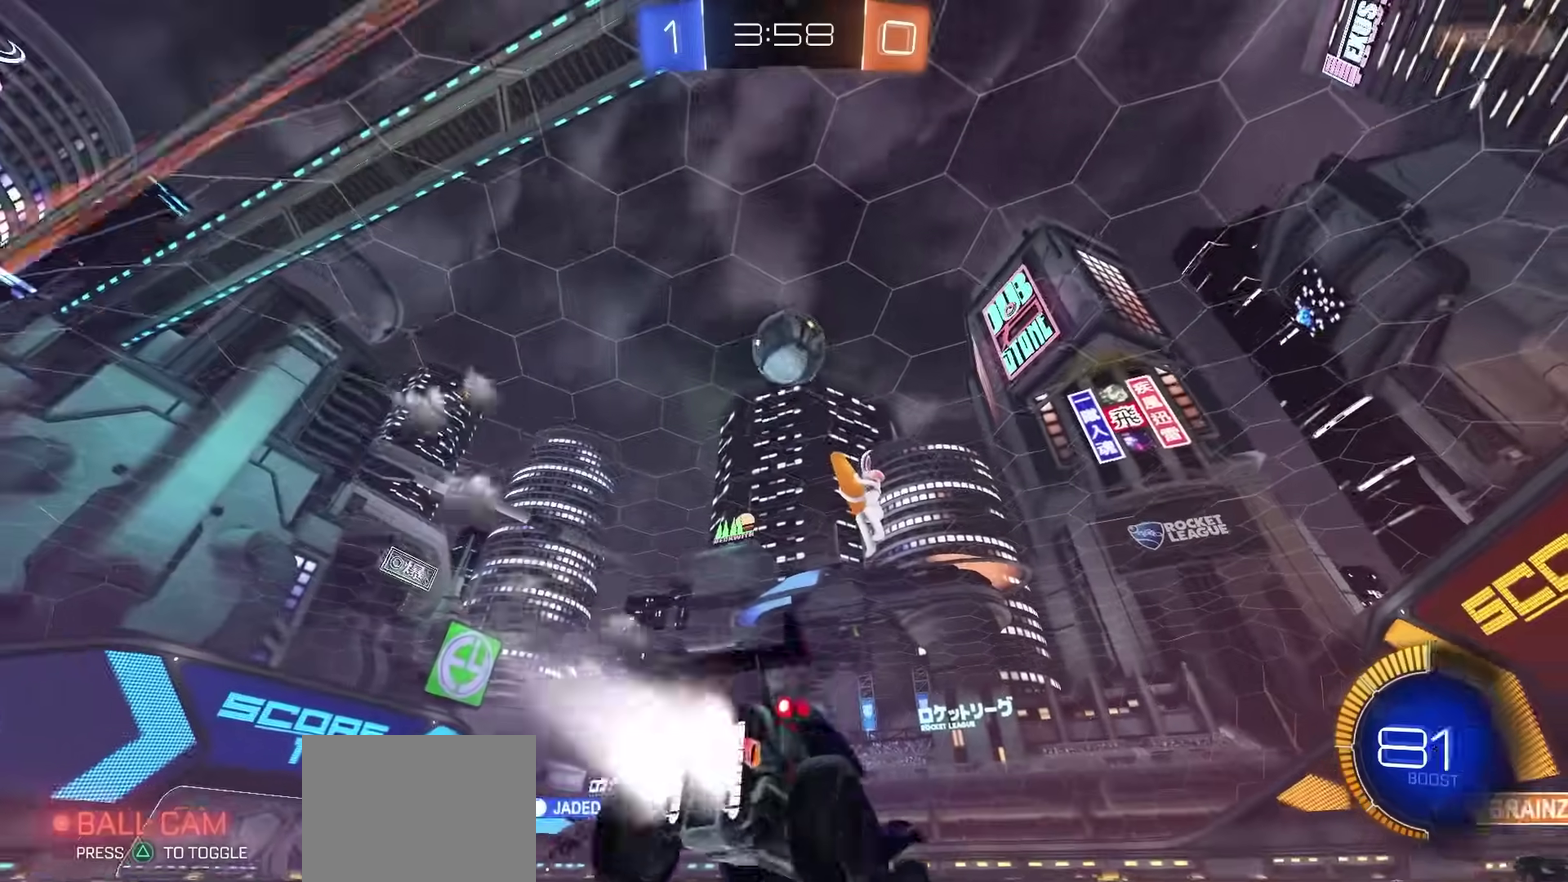
{"dt_ms": 300, "buttons": ["CROSS", "R2"], "left_stick": "center", "right_stick": "center", "events": [[167, "CROSS", "down"]]}
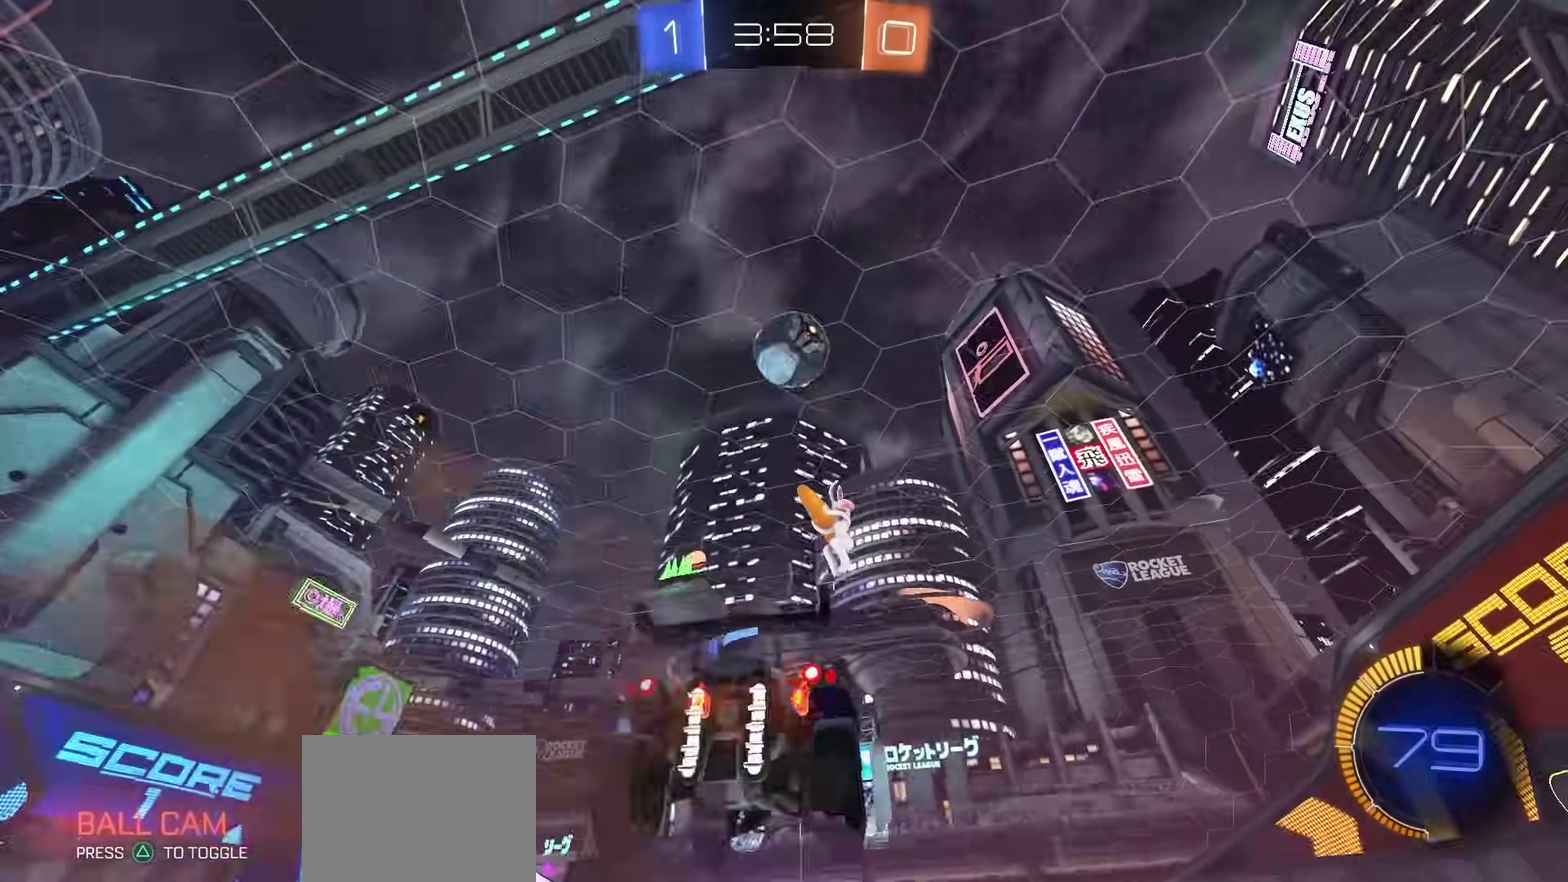
{"dt_ms": 500, "buttons": ["CIRCLE", "R2"], "left_stick": "right", "right_stick": "center", "events": [[50, "CROSS", "up"], [100, "CROSS", "down"], [183, "CROSS", "up"], [233, "left_stick", "right"], [367, "CIRCLE", "down"]]}
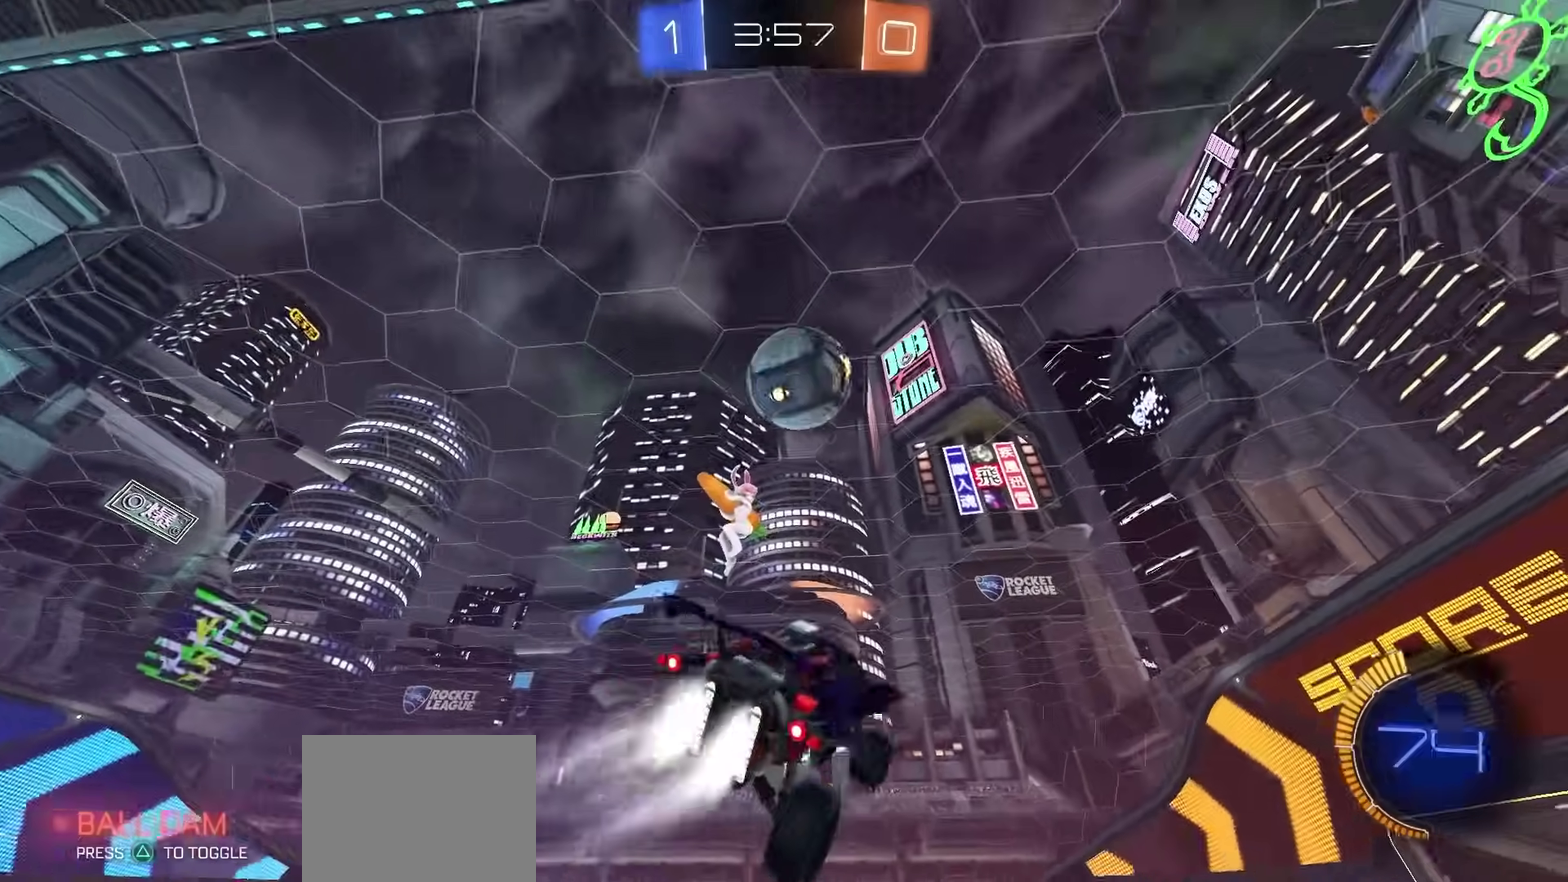
{"dt_ms": 500, "buttons": ["R2"], "left_stick": "up-left", "right_stick": "center", "events": [[150, "left_stick", "down-left"], [250, "CIRCLE", "up"], [267, "left_stick", "left"], [283, "TRIANGLE", "down"], [383, "TRIANGLE", "up"], [483, "left_stick", "up-left"]]}
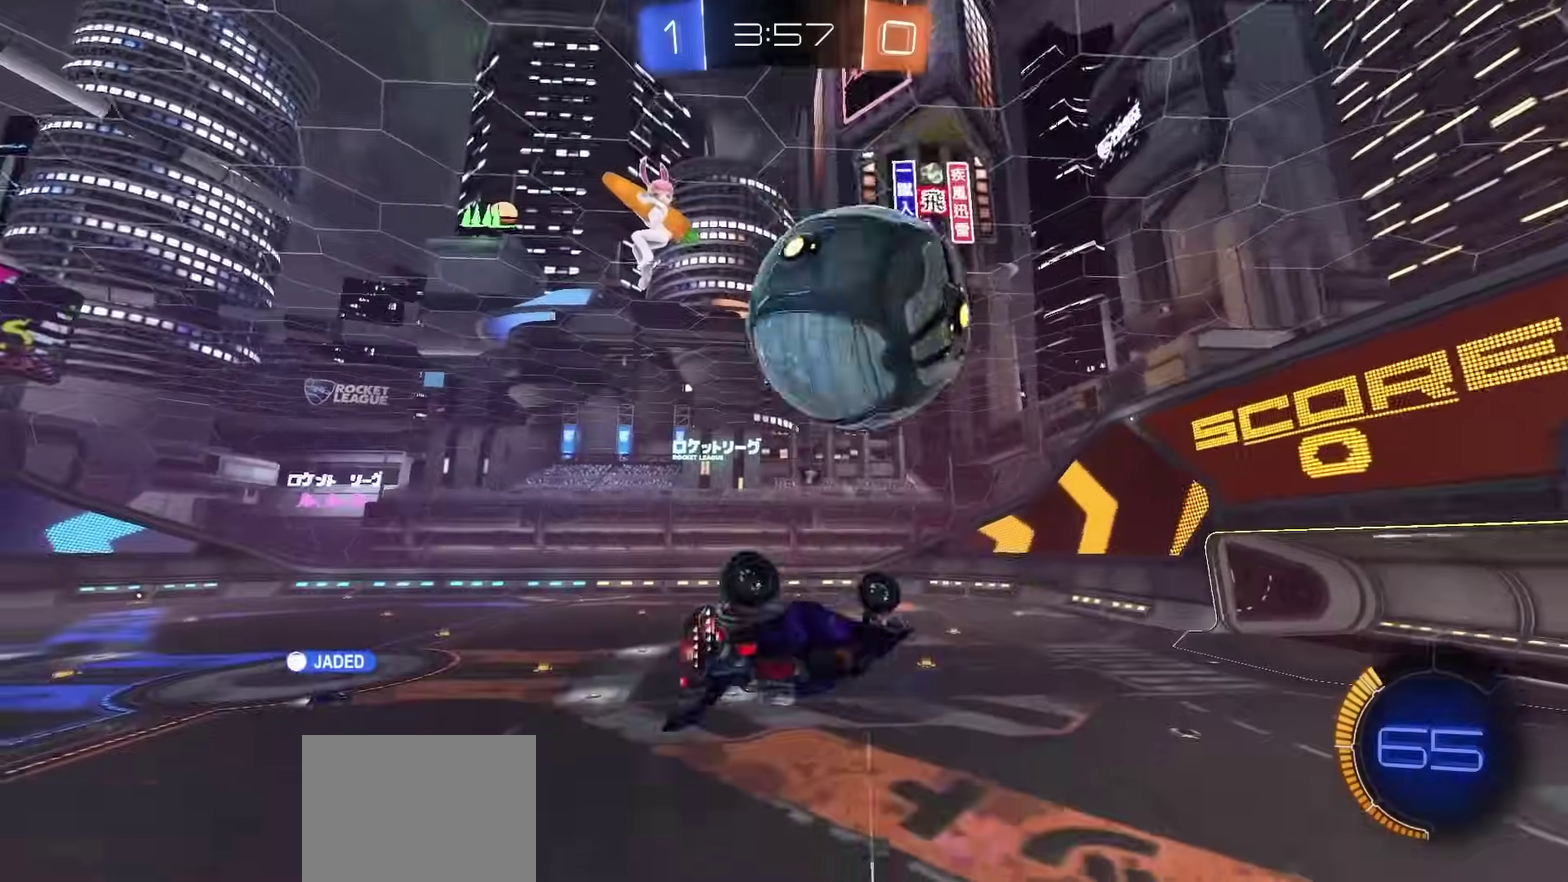
{"dt_ms": 300, "buttons": ["CIRCLE", "R2"], "left_stick": "center", "right_stick": "center", "events": [[67, "CIRCLE", "down"], [267, "left_stick", "center"]]}
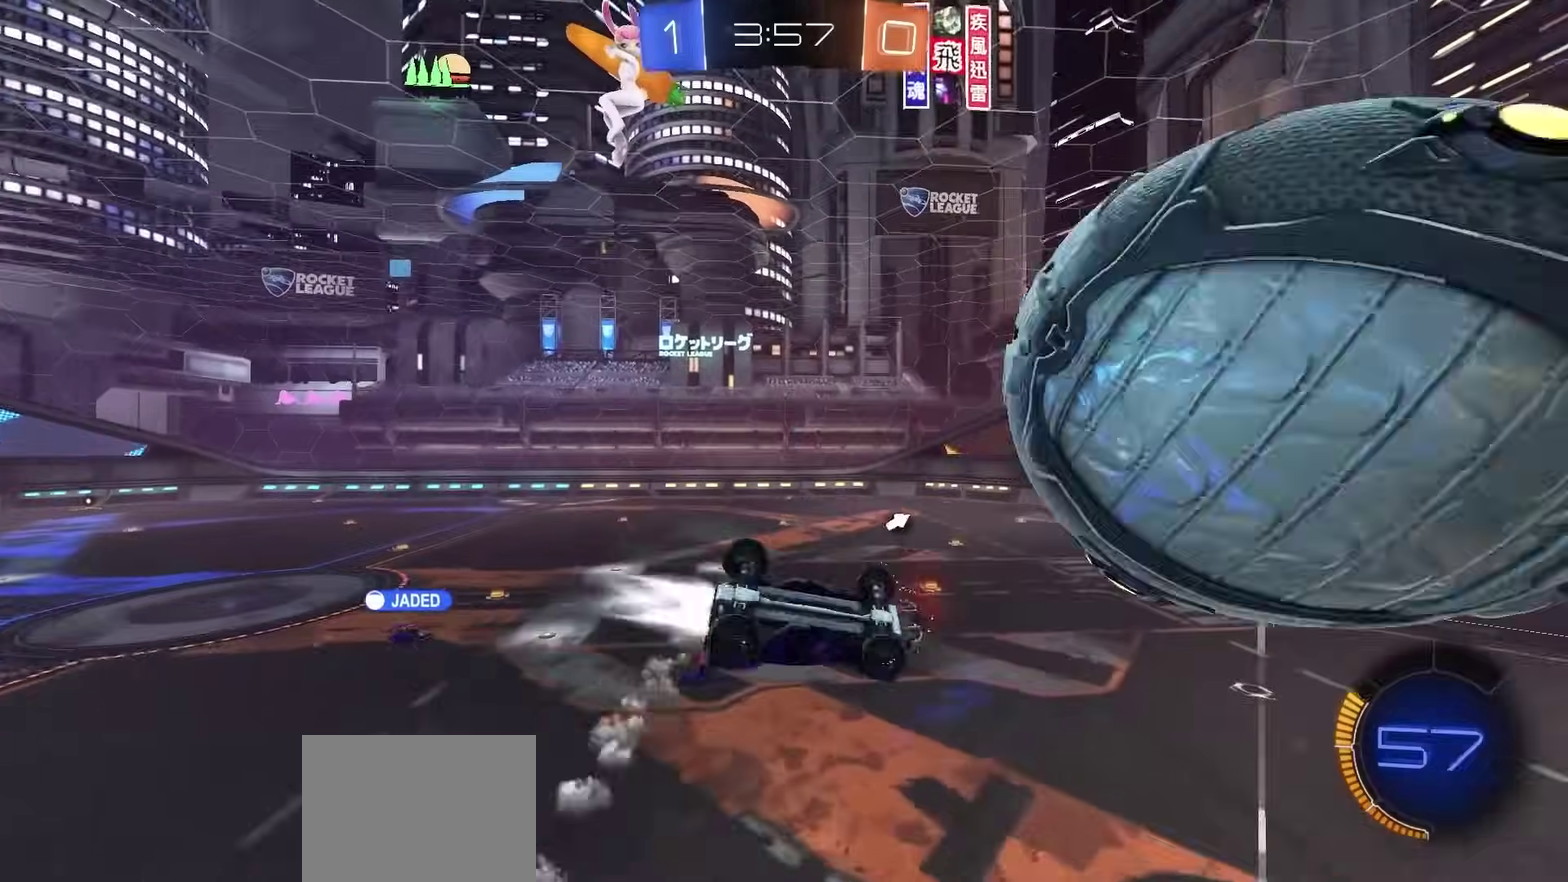
{"dt_ms": 800, "buttons": ["R2"], "left_stick": "left", "right_stick": "center", "events": [[117, "left_stick", "down"], [233, "CIRCLE", "up"], [250, "left_stick", "center"], [283, "TRIANGLE", "down"], [350, "TRIANGLE", "up"], [450, "left_stick", "down-left"], [533, "left_stick", "center"], [633, "SQUARE", "down"], [700, "SQUARE", "up"], [783, "left_stick", "left"]]}
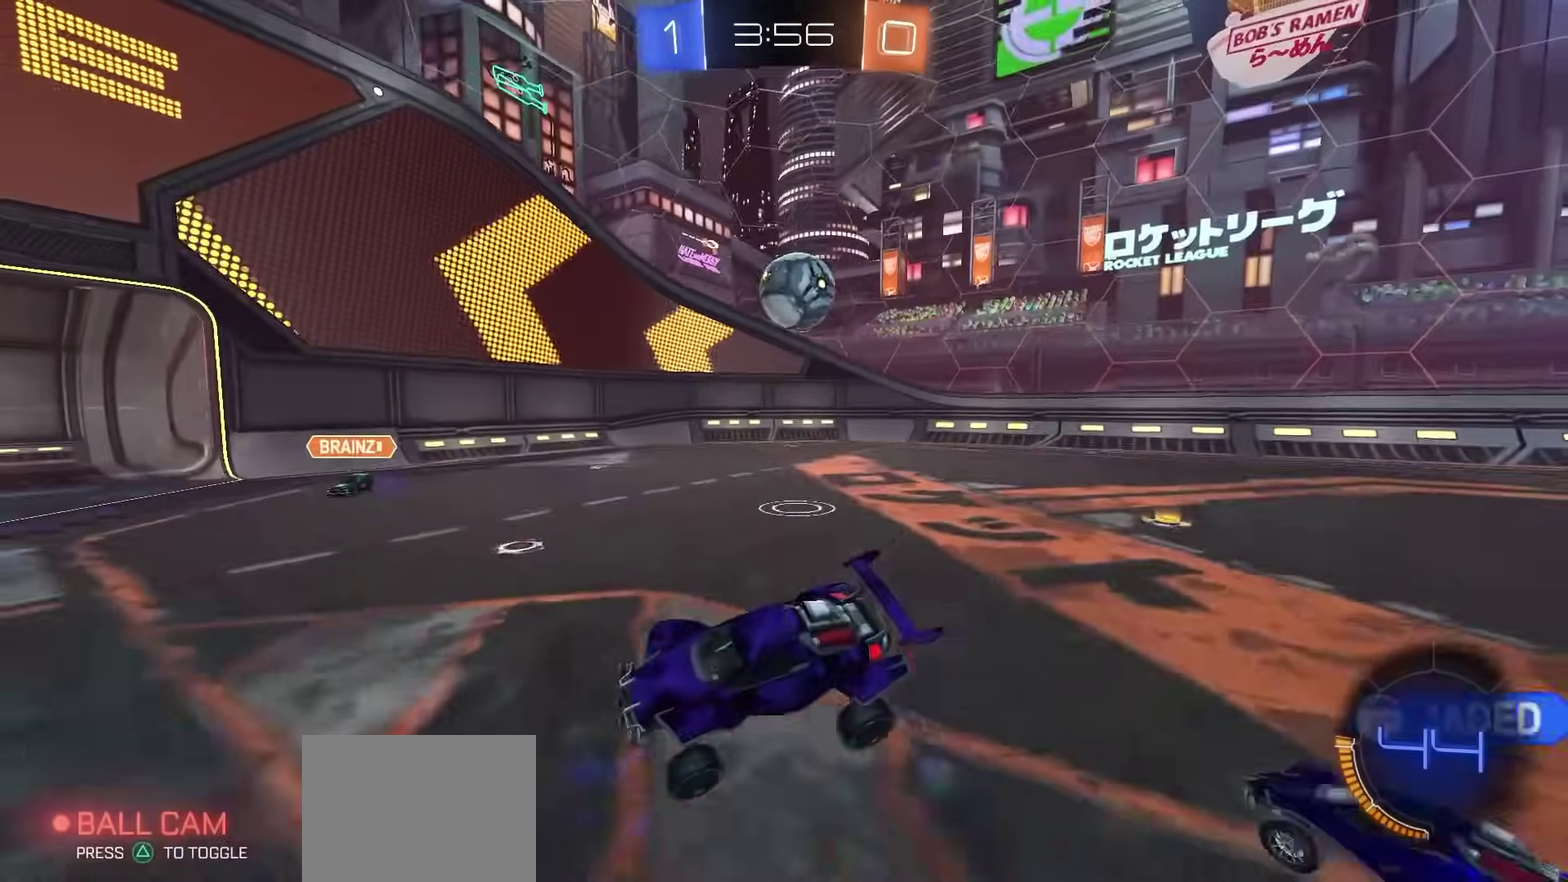
{"dt_ms": 400, "buttons": ["R2"], "left_stick": "left", "right_stick": "center"}
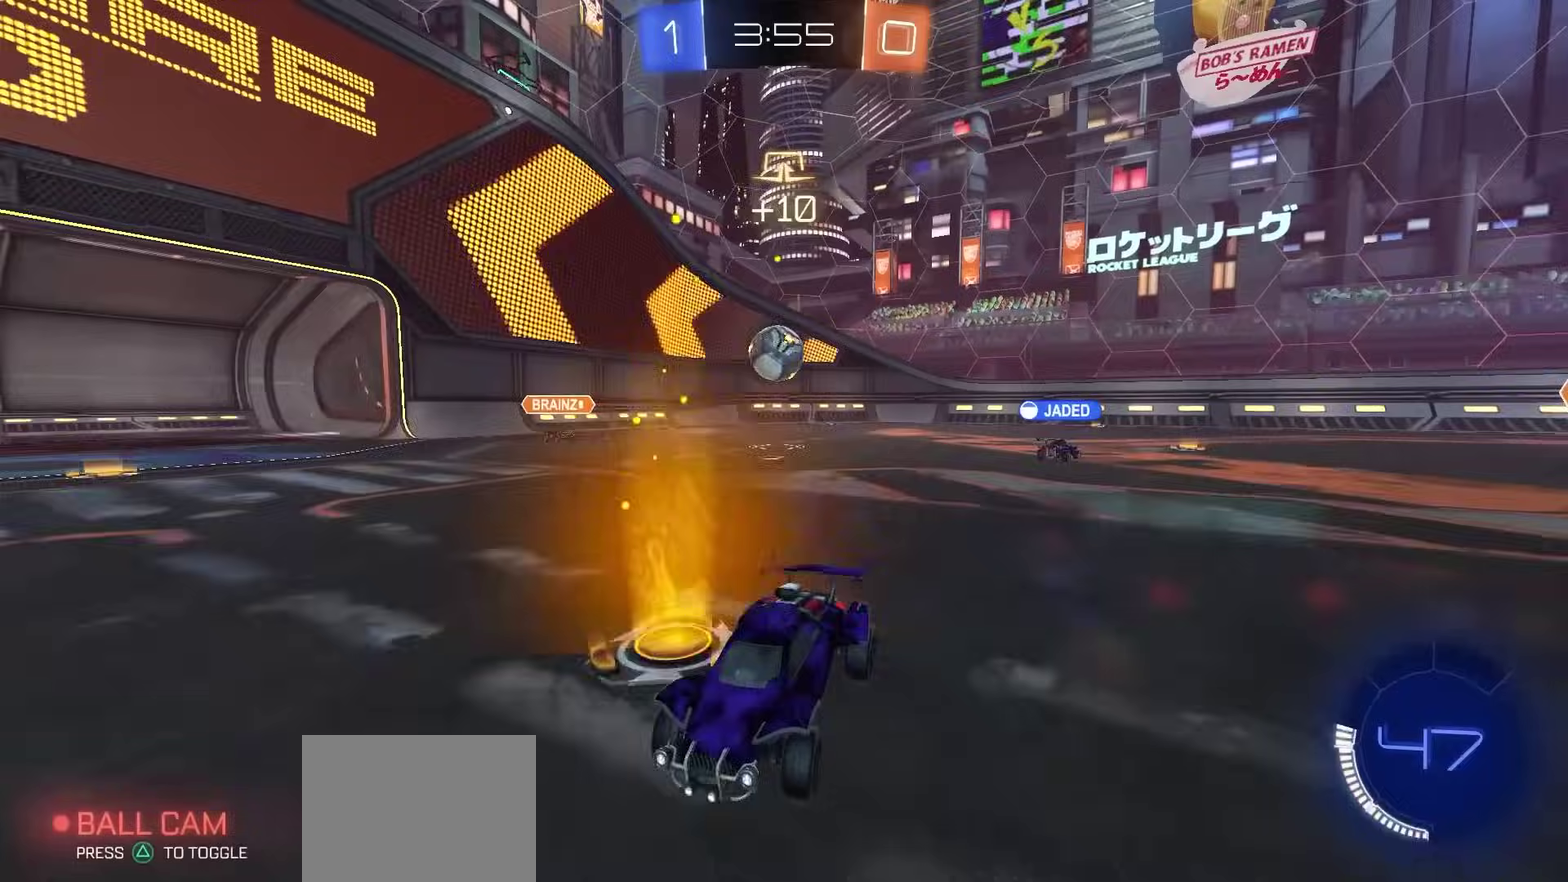
{"dt_ms": 700, "buttons": ["R2"], "left_stick": "center", "right_stick": "center", "events": [[633, "left_stick", "center"]]}
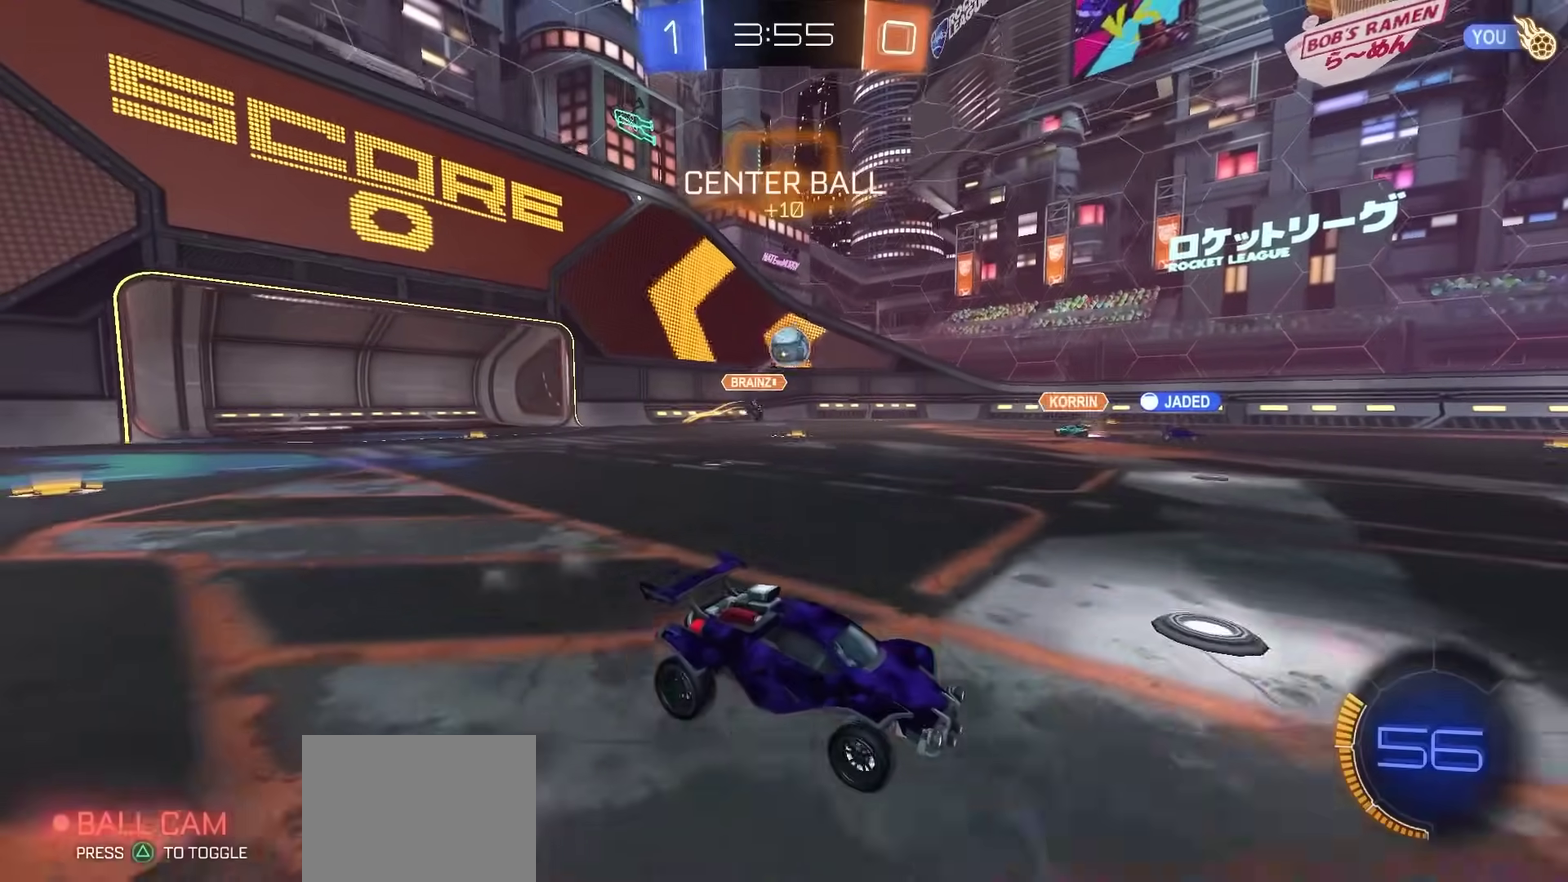
{"dt_ms": 300, "buttons": ["R2"], "left_stick": "center", "right_stick": "center", "events": []}
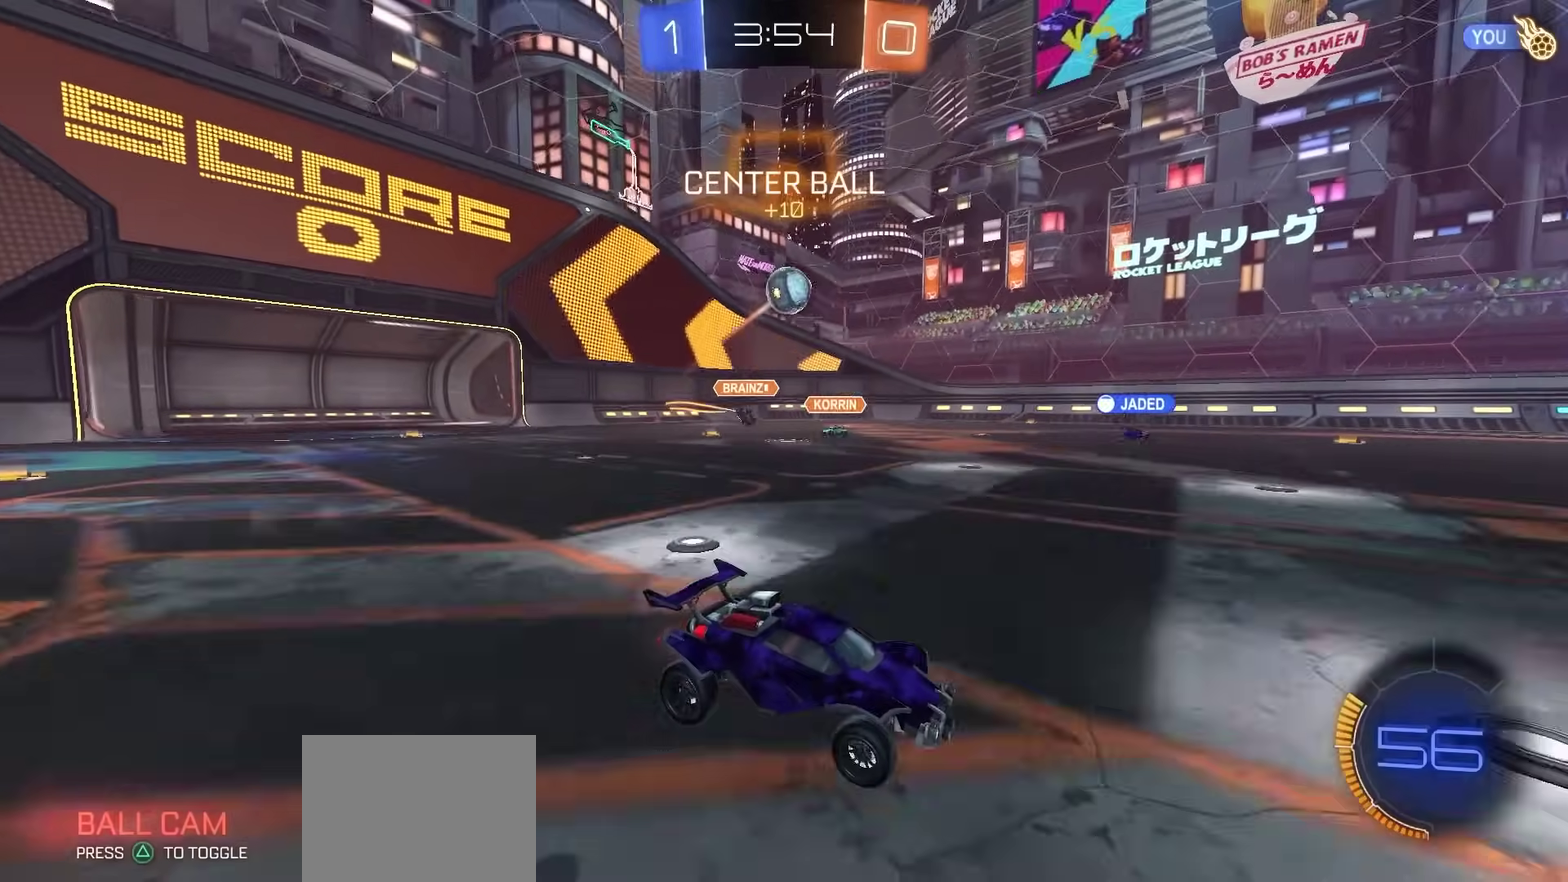
{"dt_ms": 500, "buttons": ["R2"], "left_stick": "center", "right_stick": "center", "events": []}
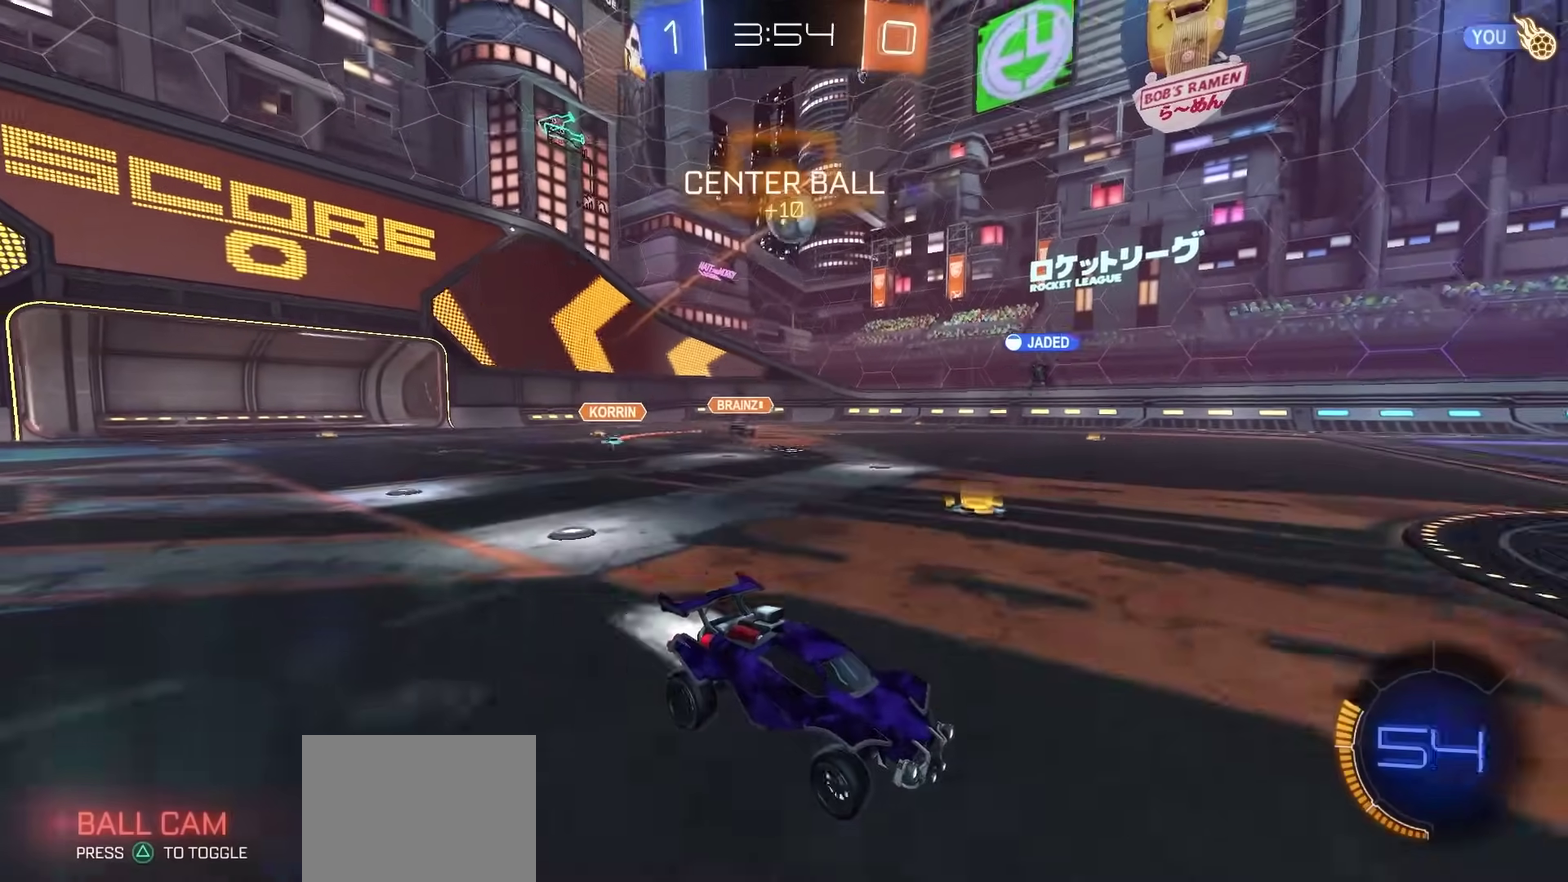
{"dt_ms": 400, "buttons": ["R2"], "left_stick": "center", "right_stick": "center", "events": []}
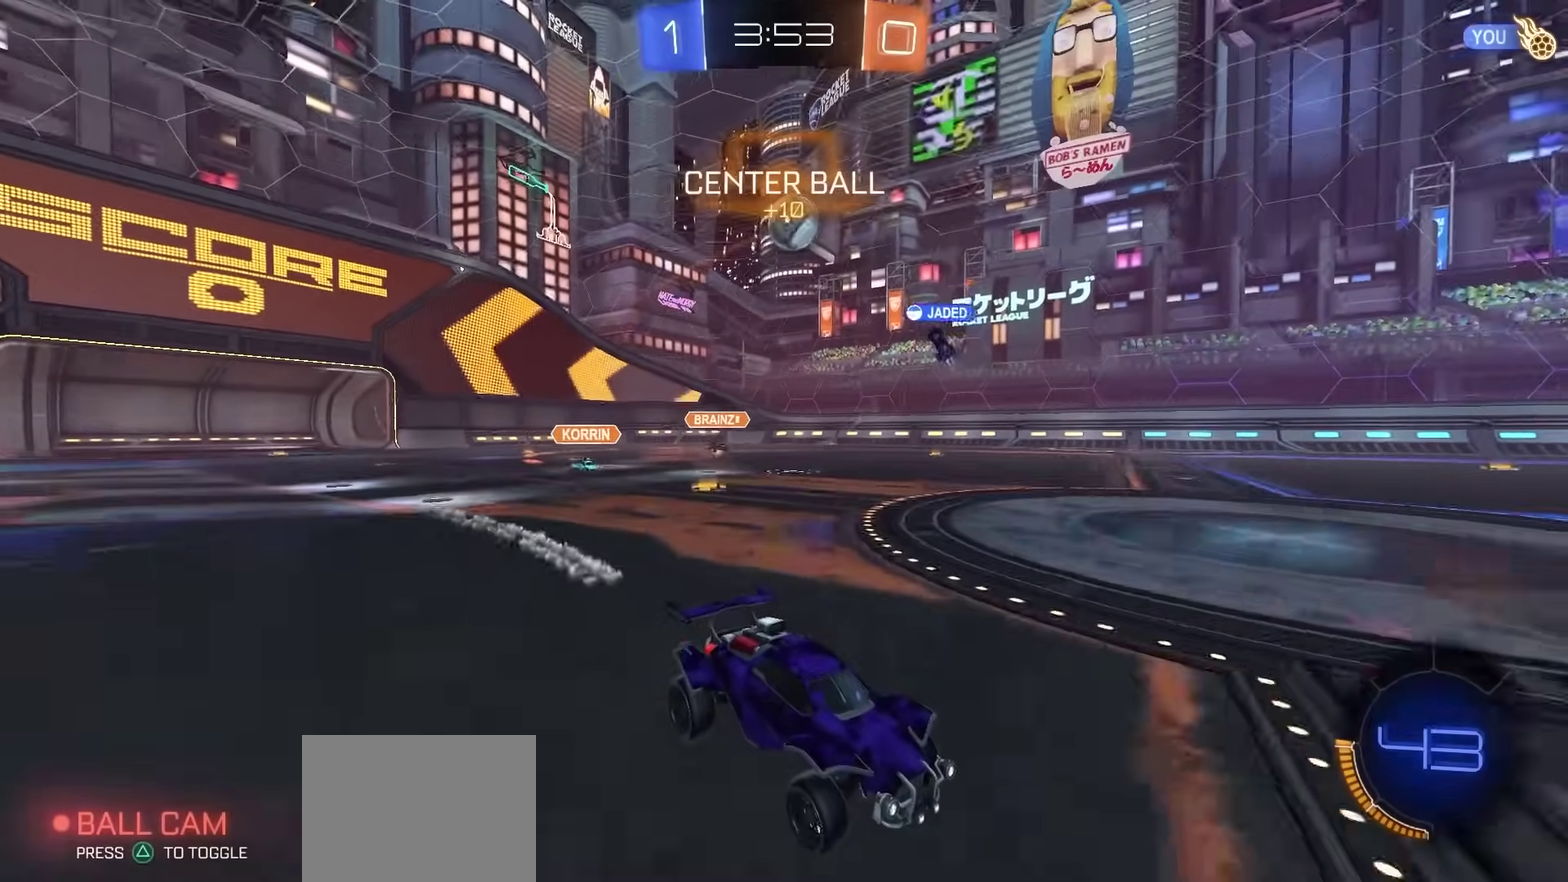
{"dt_ms": 600, "buttons": ["R2"], "left_stick": "center", "right_stick": "center", "events": []}
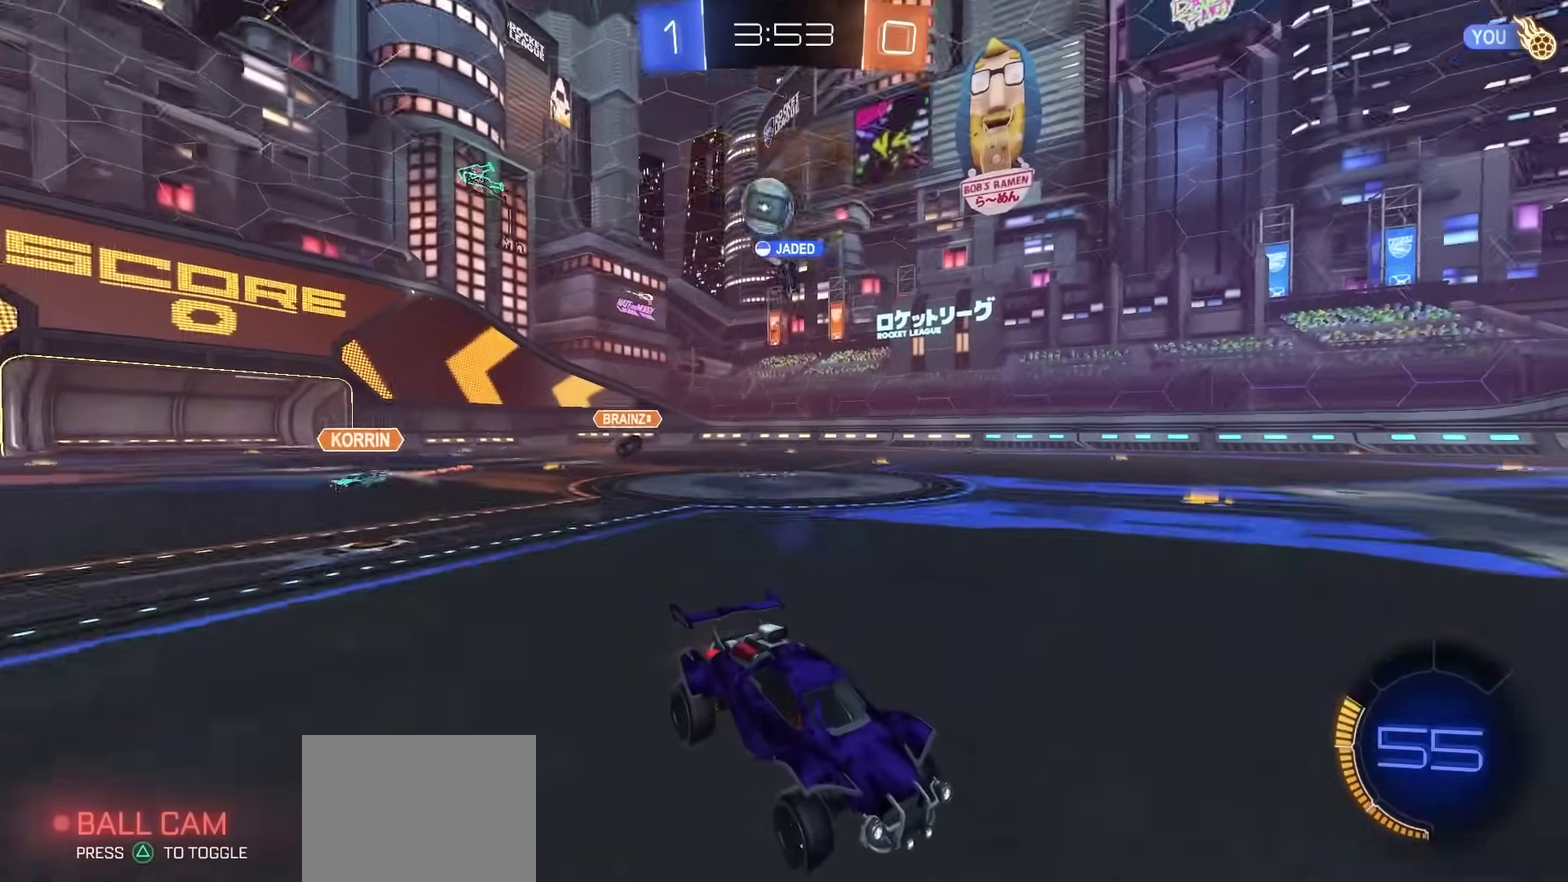
{"dt_ms": 500, "buttons": ["R2"], "left_stick": "center", "right_stick": "center", "events": [[417, "TRIANGLE", "down"], [500, "TRIANGLE", "up"]]}
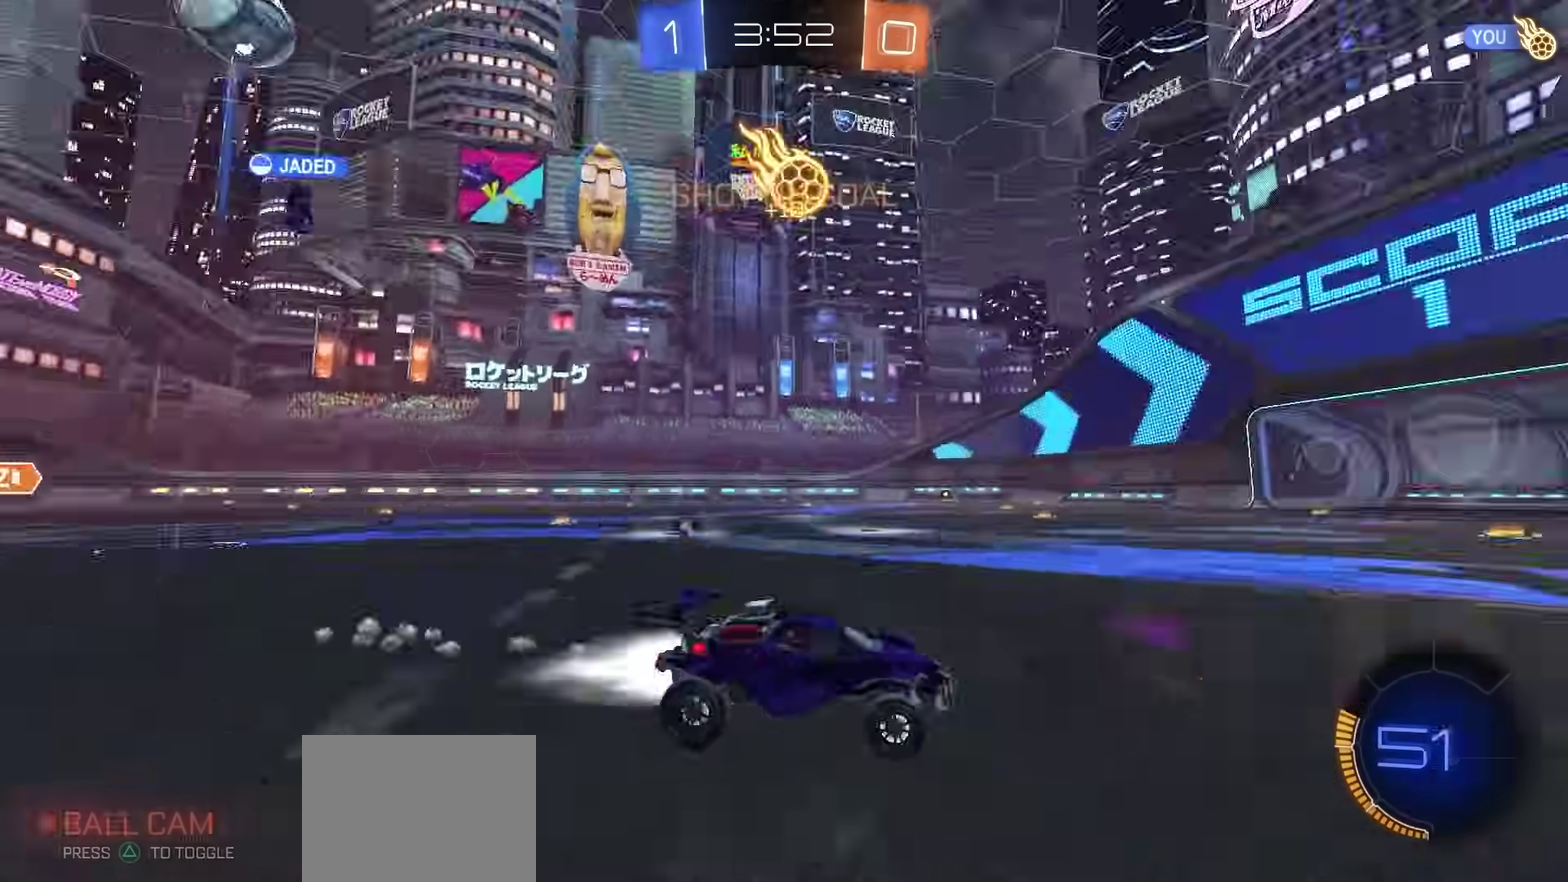
{"dt_ms": 400, "buttons": ["R2"], "left_stick": "center", "right_stick": "center", "events": []}
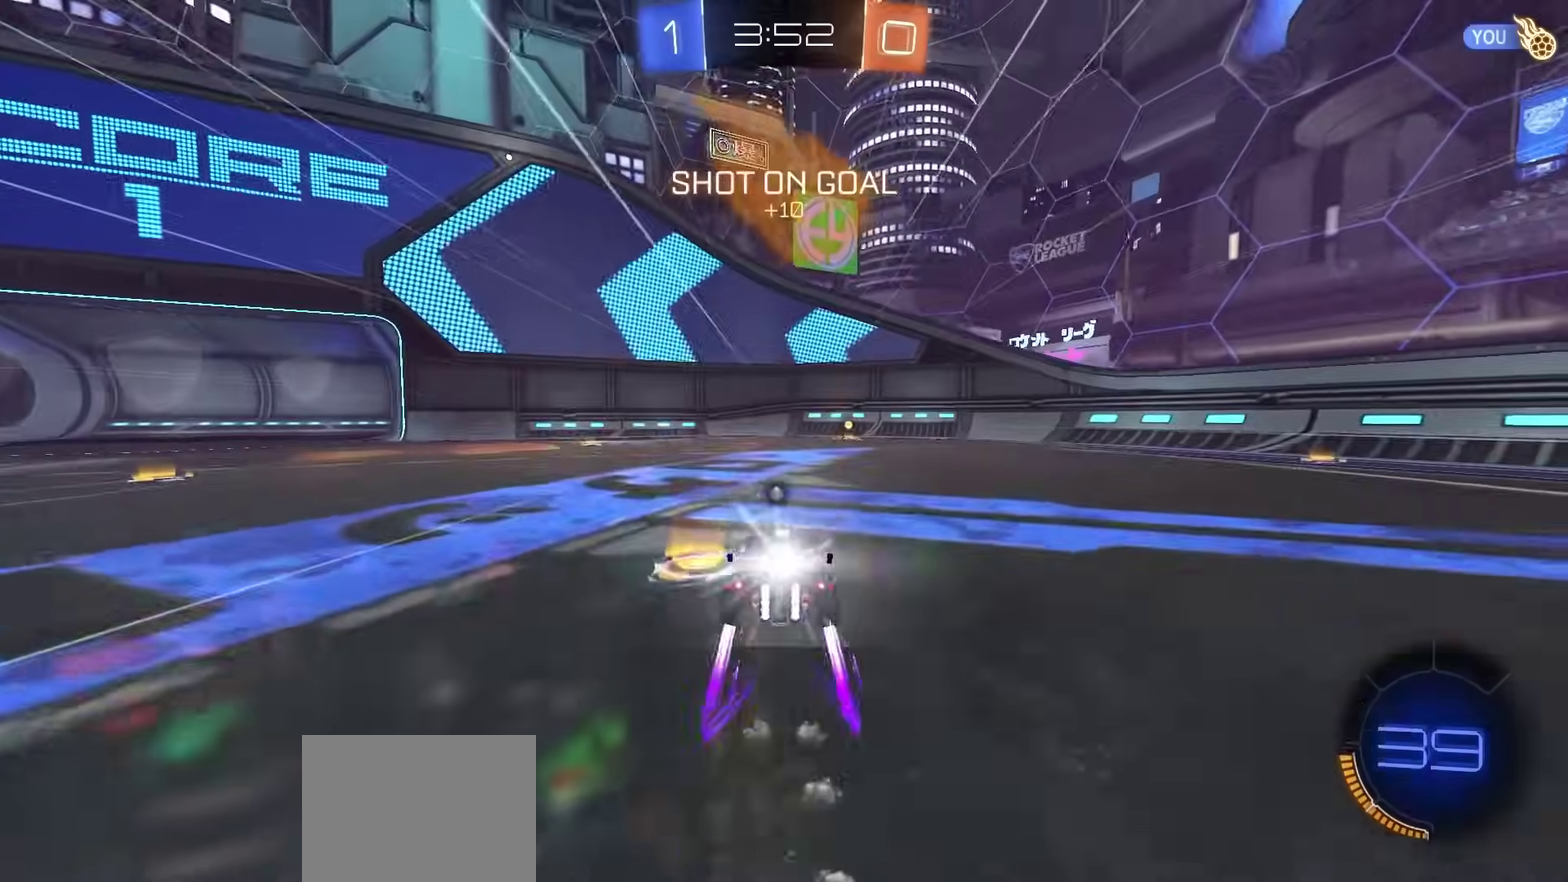
{"dt_ms": 800, "buttons": ["L2"], "left_stick": "center", "right_stick": "center", "events": [[183, "TRIANGLE", "down"], [250, "TRIANGLE", "up"], [667, "R2", "up"], [750, "L2", "down"]]}
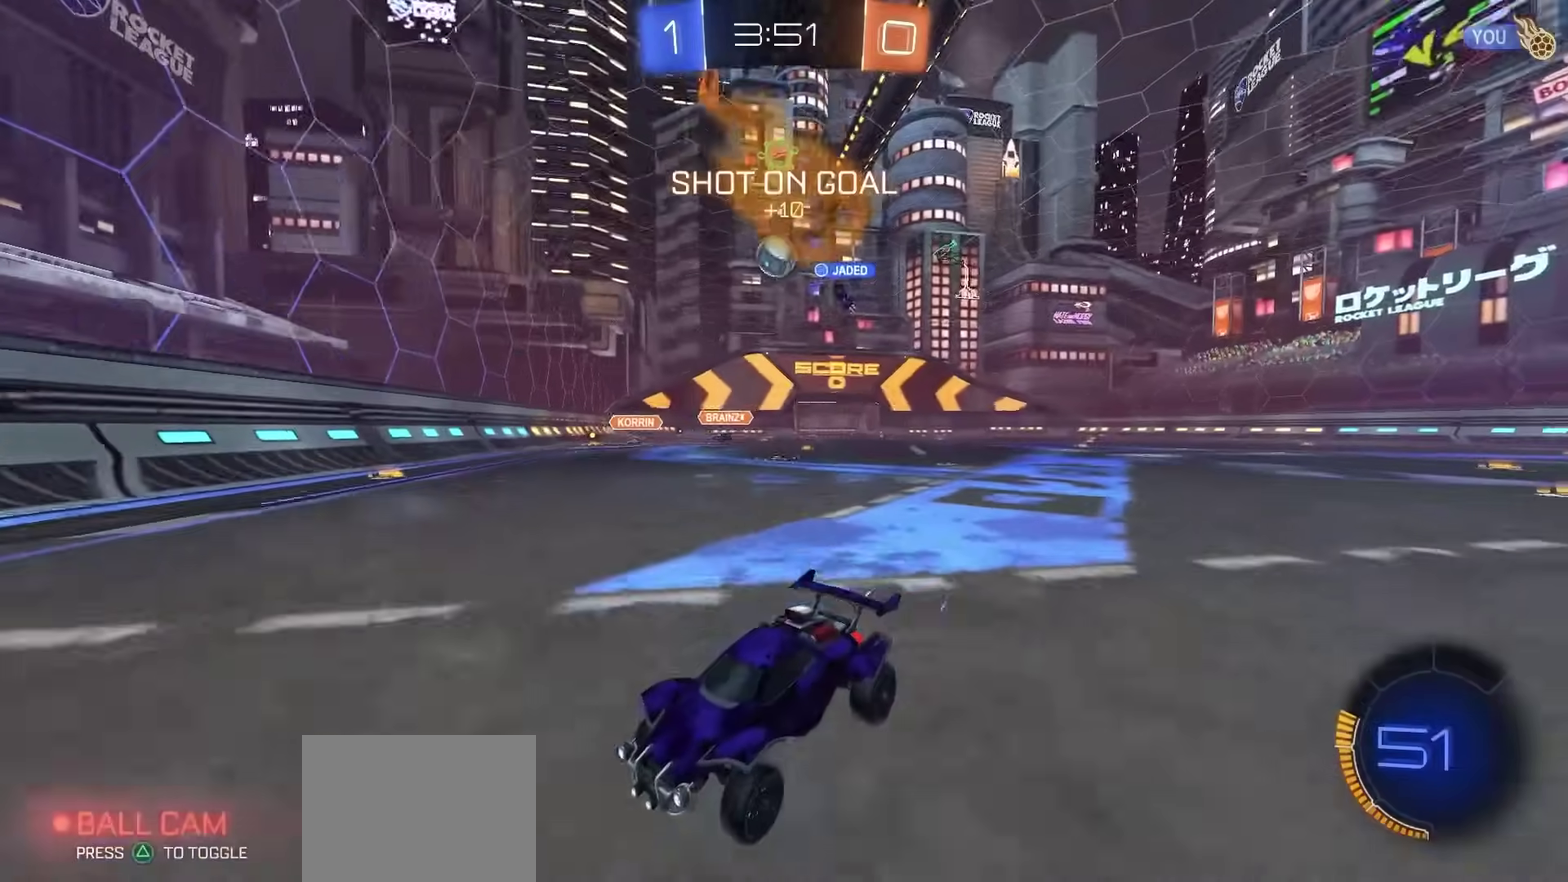
{"dt_ms": 300, "buttons": [], "left_stick": "center", "right_stick": "center", "events": [[283, "L2", "up"]]}
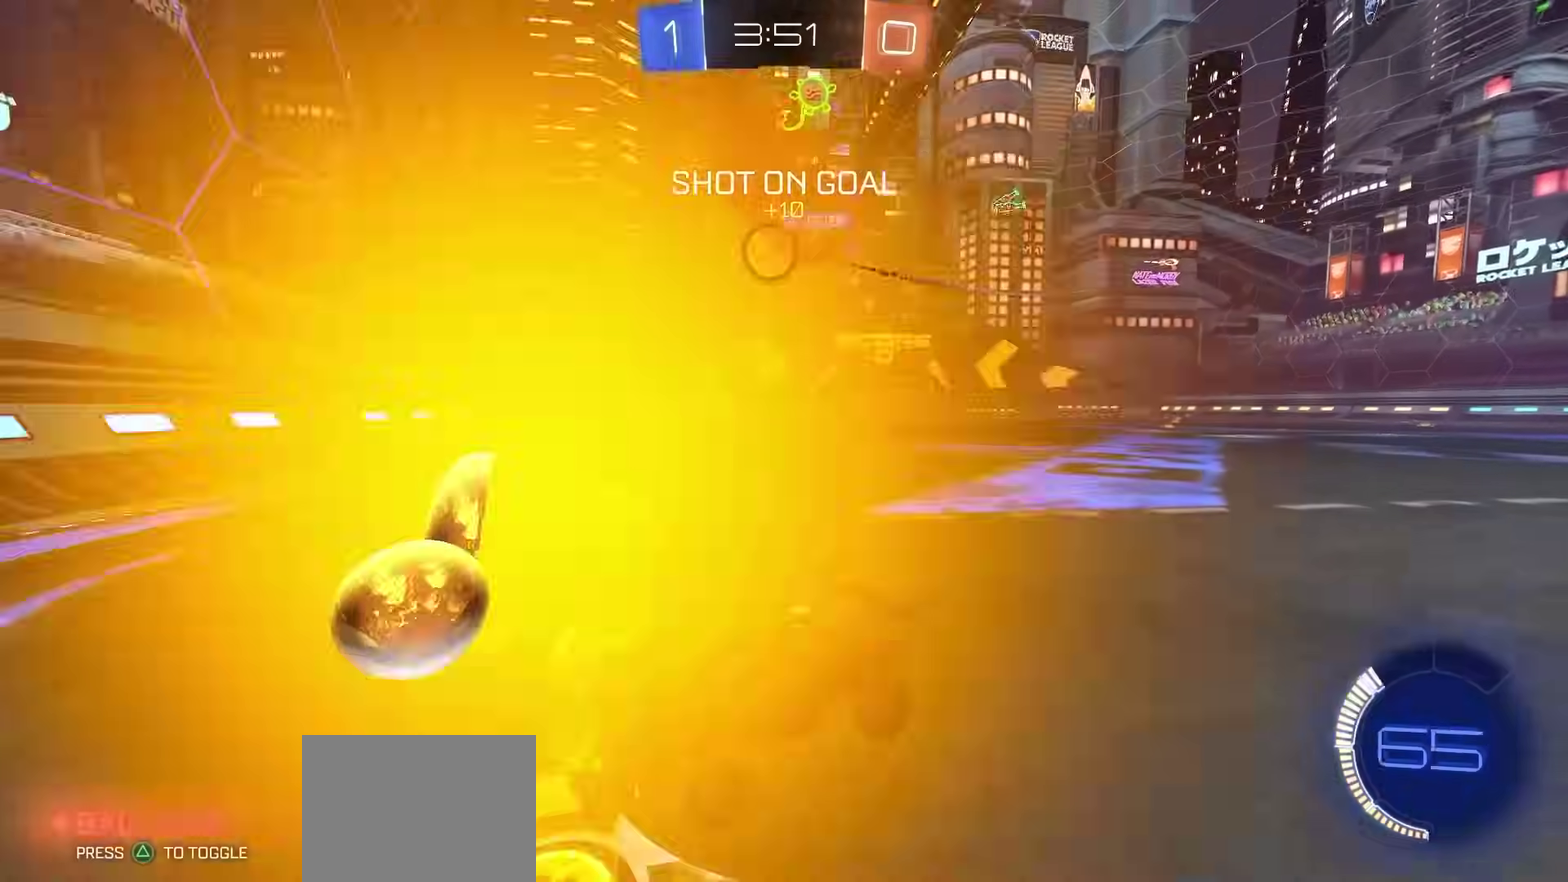
{"dt_ms": 700, "buttons": ["R2"], "left_stick": "down-left", "right_stick": "center"}
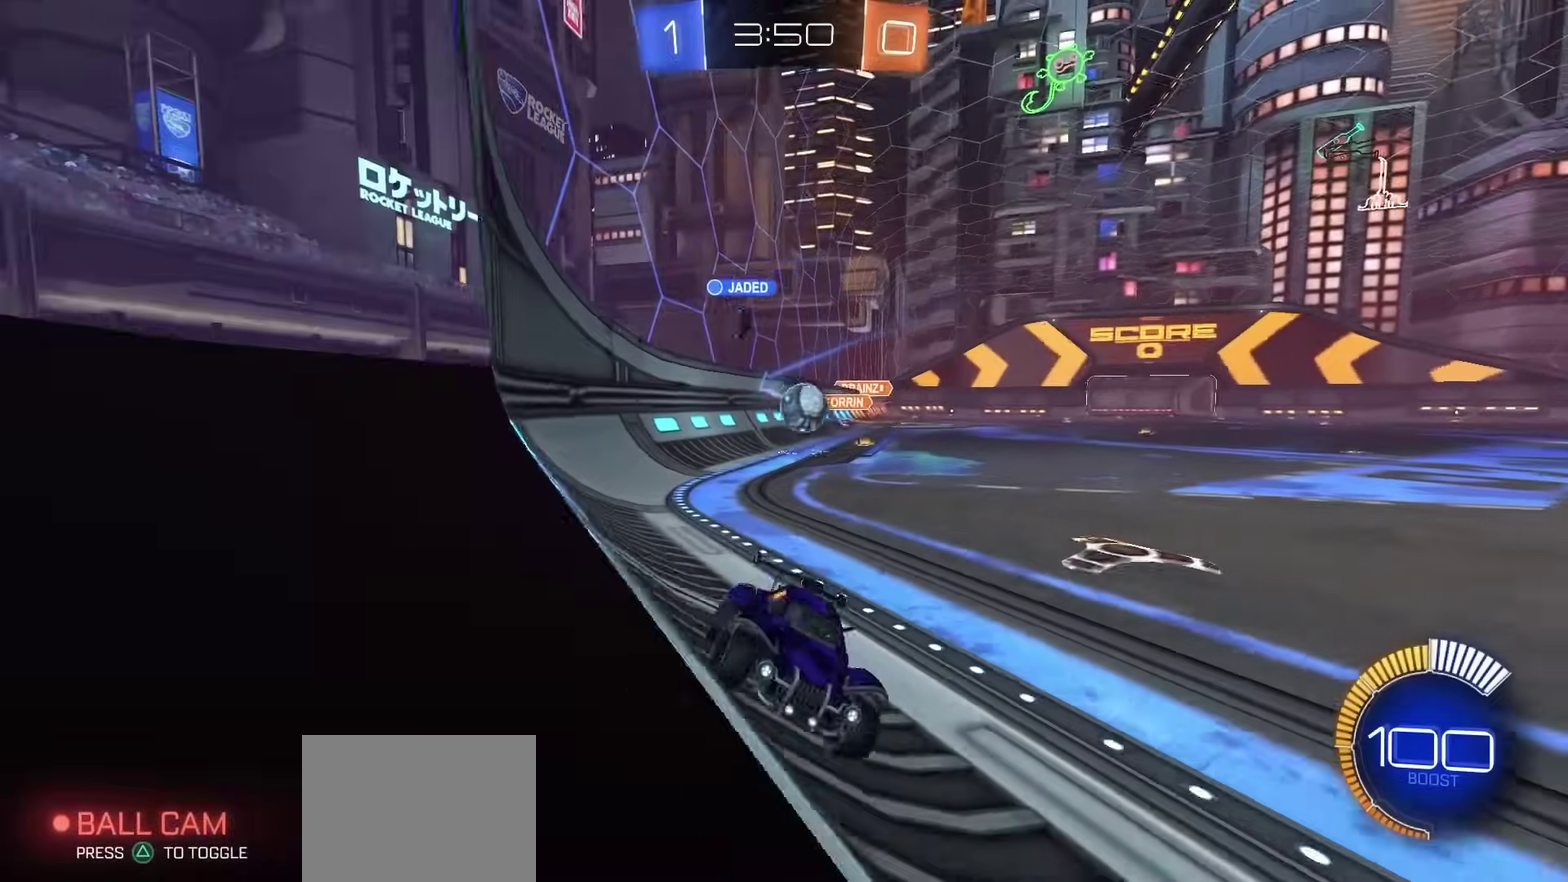
{"dt_ms": 300, "buttons": ["R2"], "left_stick": "down-left", "right_stick": "center"}
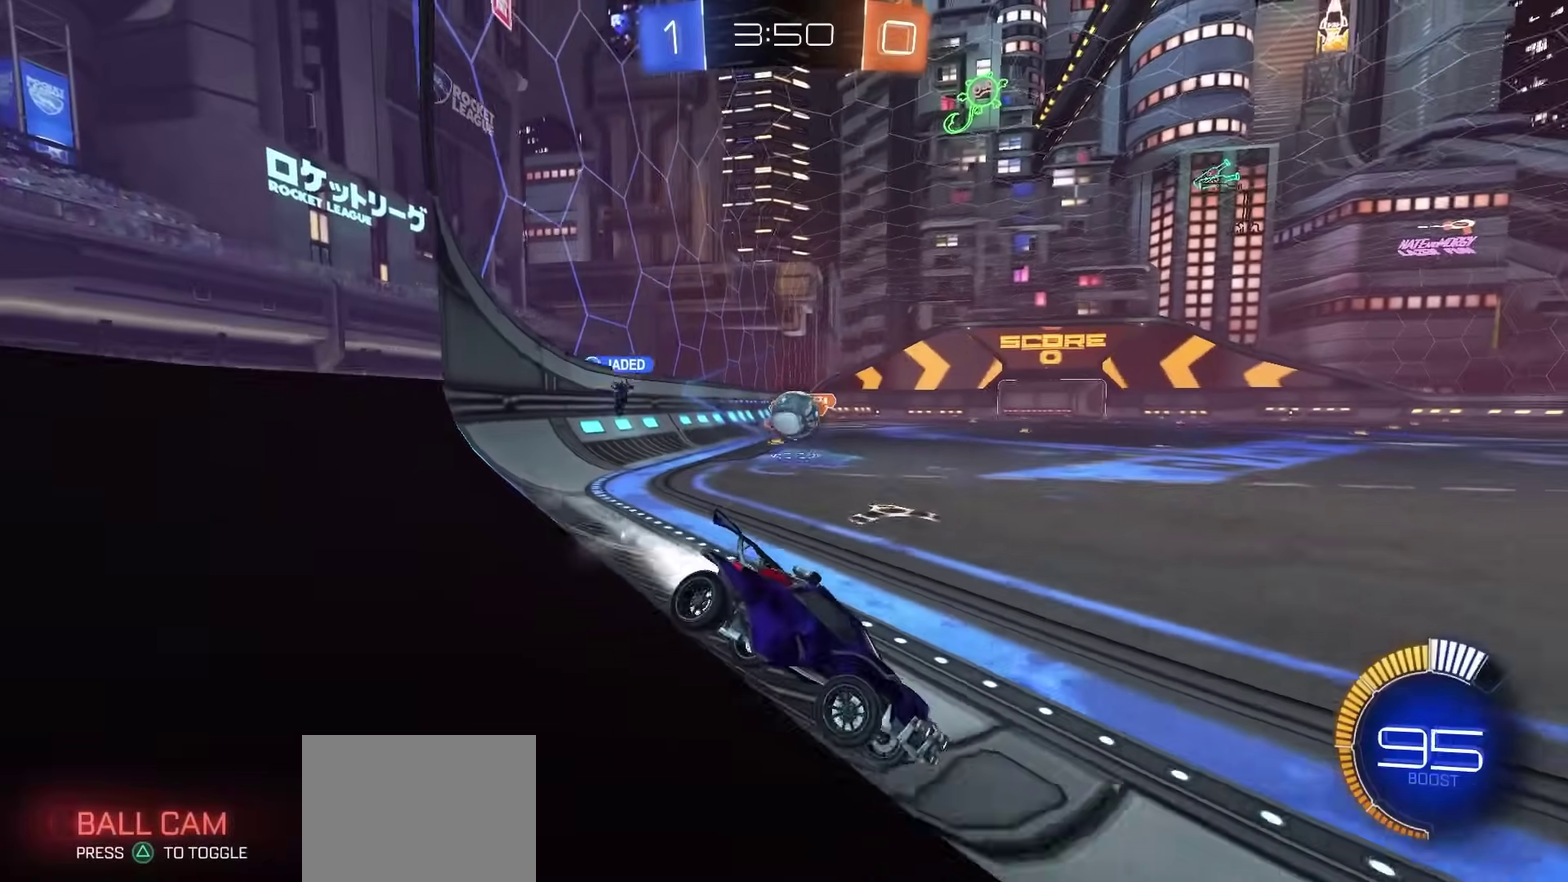
{"dt_ms": 500, "buttons": ["R2"], "left_stick": "center", "right_stick": "center"}
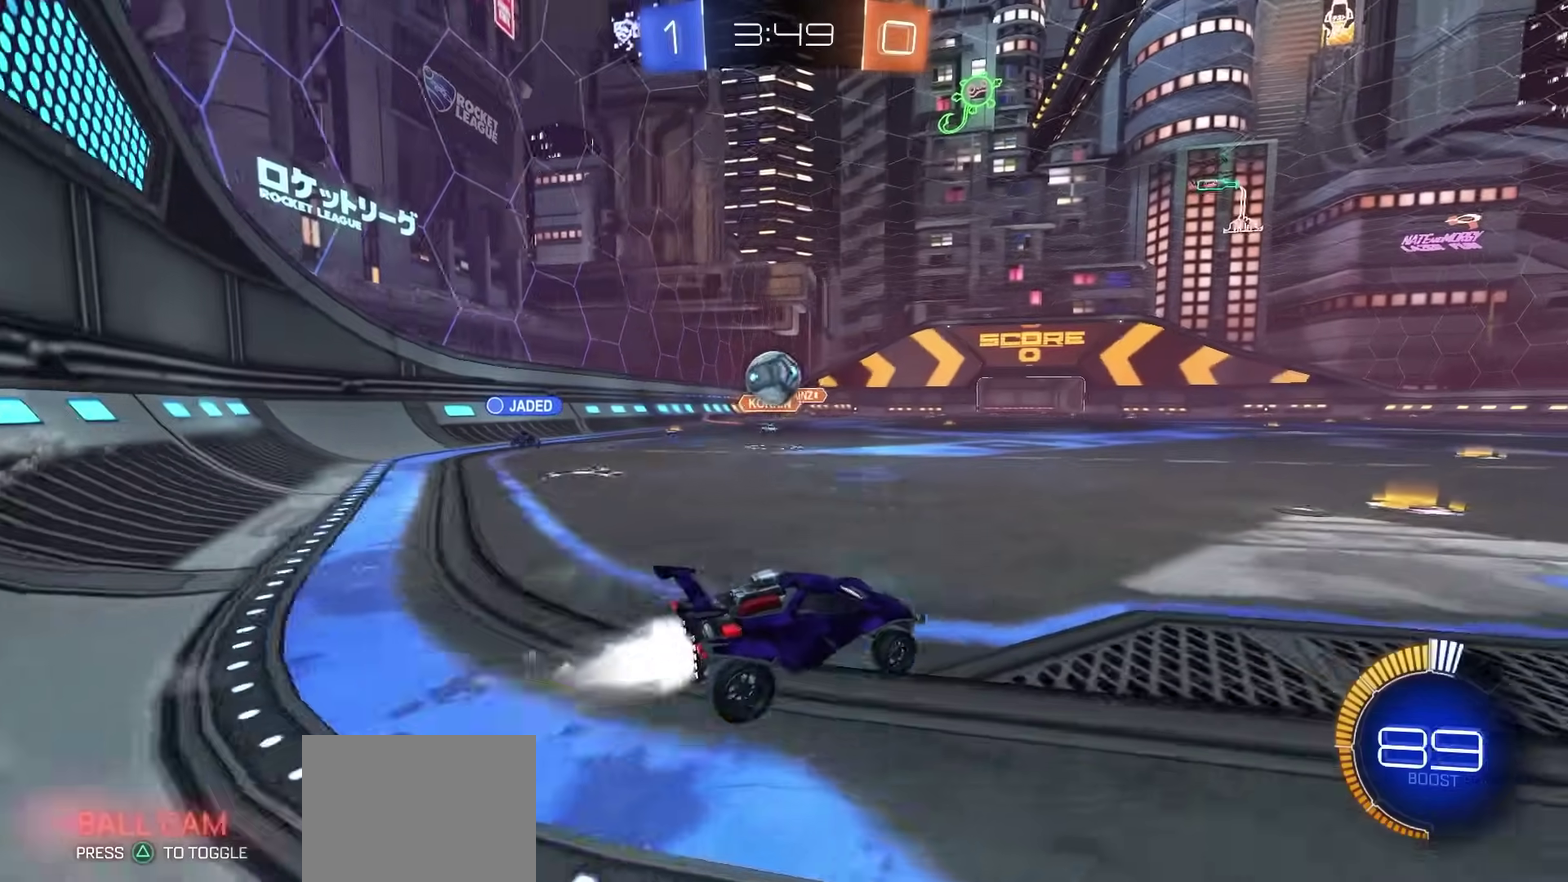
{"dt_ms": 300, "buttons": ["R2"], "left_stick": "right", "right_stick": "center"}
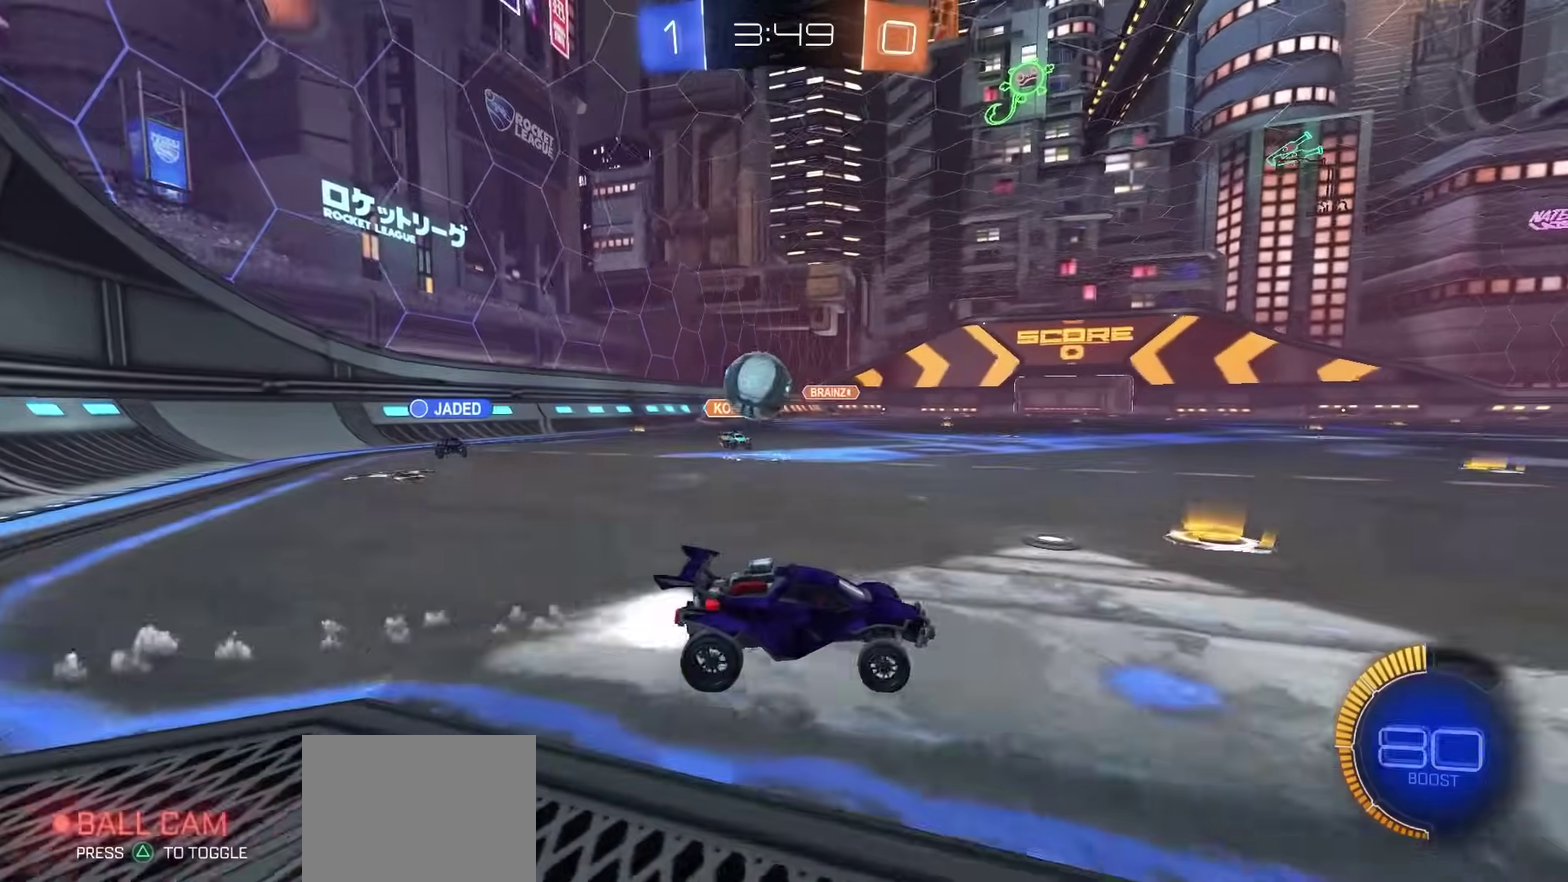
{"dt_ms": 800, "buttons": ["CROSS", "R2"], "left_stick": "center", "right_stick": "center", "events": [[250, "left_stick", "center"], [450, "L2", "down"], [467, "R2", "up"], [500, "CROSS", "down"], [500, "left_stick", "right"], [567, "L2", "up"], [583, "R2", "down"], [617, "left_stick", "down"], [683, "CROSS", "up"], [700, "left_stick", "center"], [733, "CROSS", "down"]]}
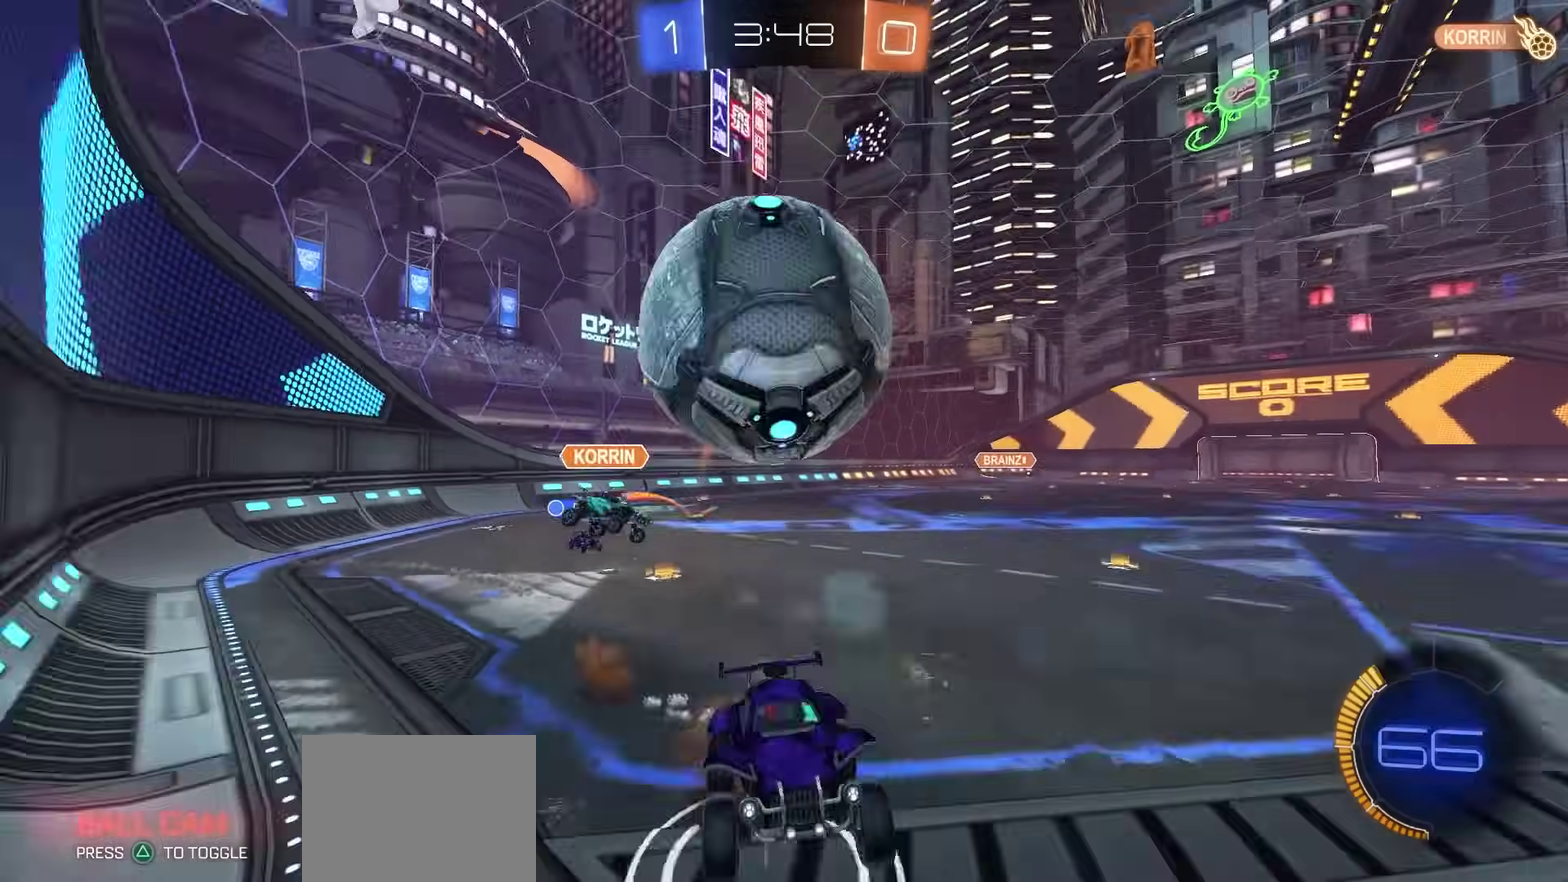
{"dt_ms": 400, "buttons": ["R2"], "left_stick": "center", "right_stick": "center", "events": [[333, "CROSS", "up"]]}
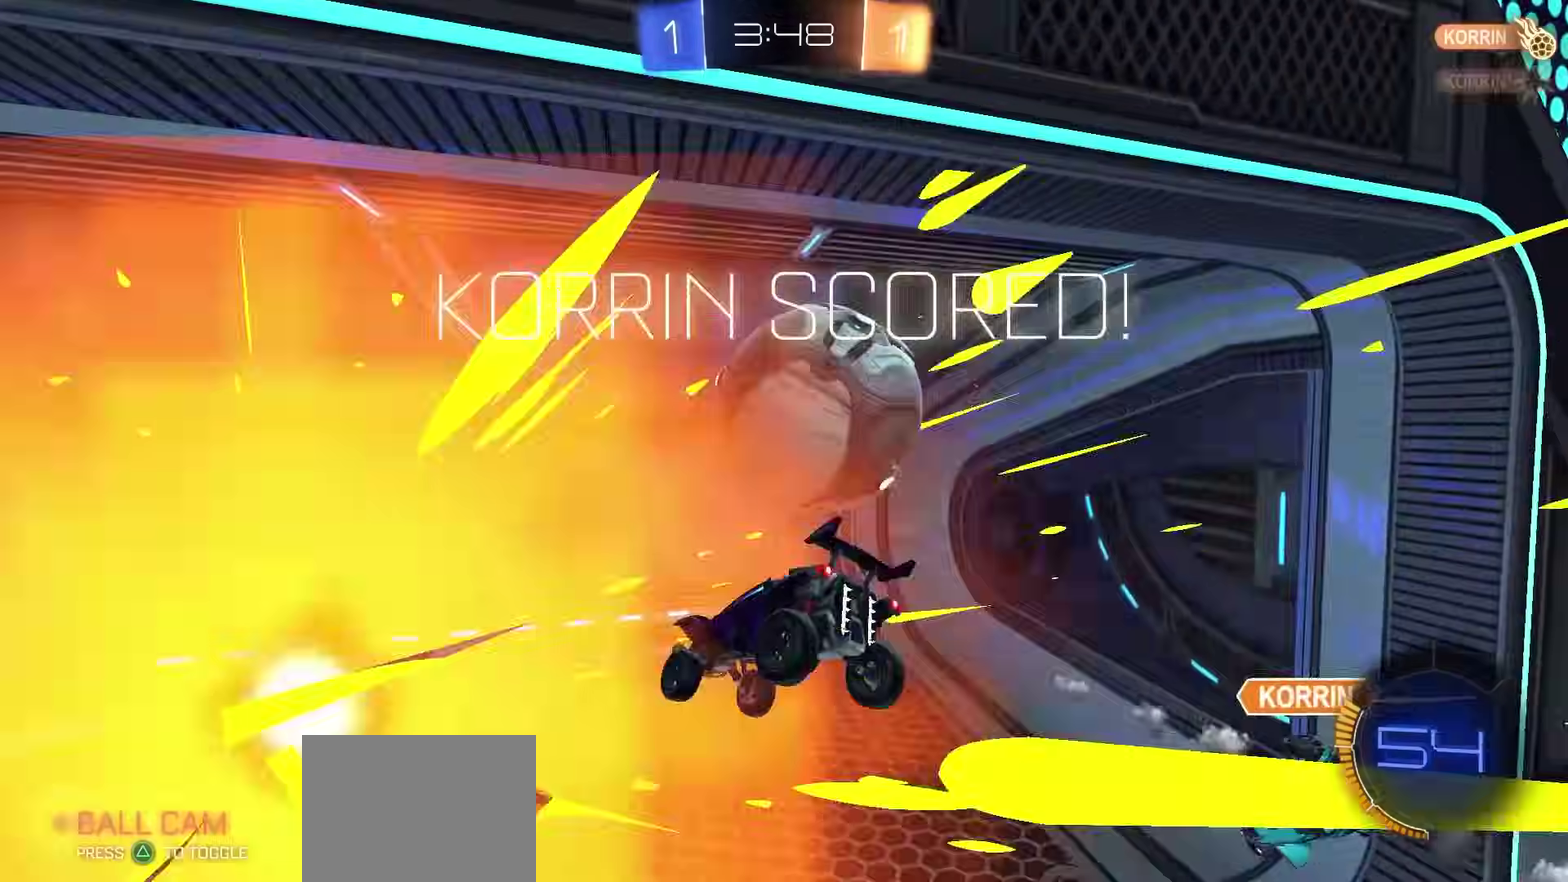
{"dt_ms": 400, "buttons": ["TRIANGLE"], "left_stick": "center", "right_stick": "center"}
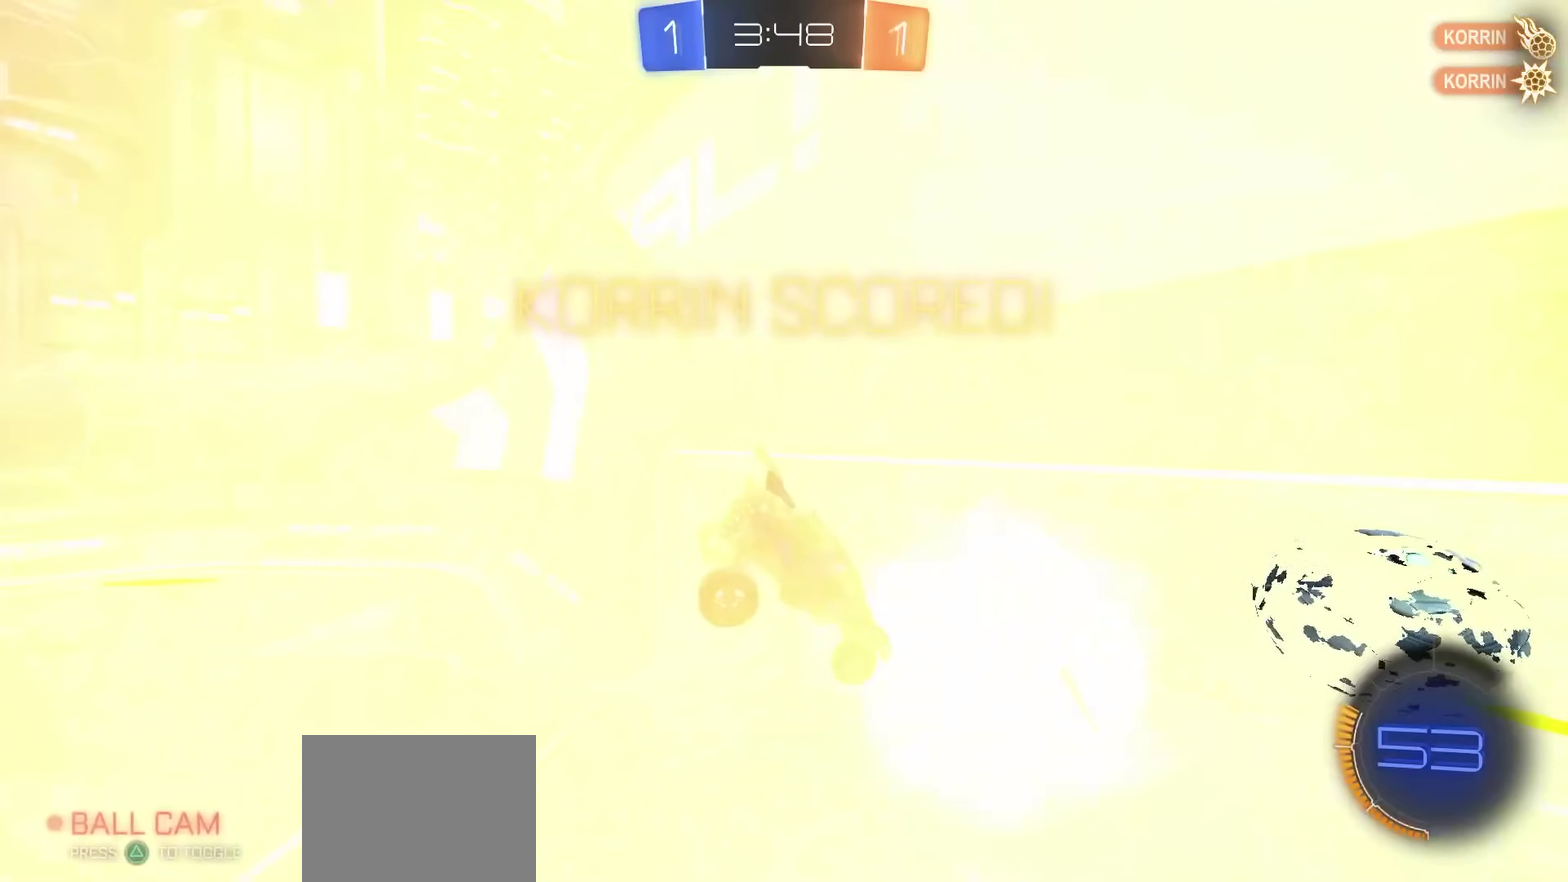
{"dt_ms": 800, "buttons": ["SQUARE"], "left_stick": "up", "right_stick": "center", "events": [[17, "left_stick", "down"], [100, "TRIANGLE", "up"], [100, "left_stick", "down-right"], [150, "TRIANGLE", "down"], [233, "TRIANGLE", "up"], [683, "SQUARE", "down"], [767, "left_stick", "up"]]}
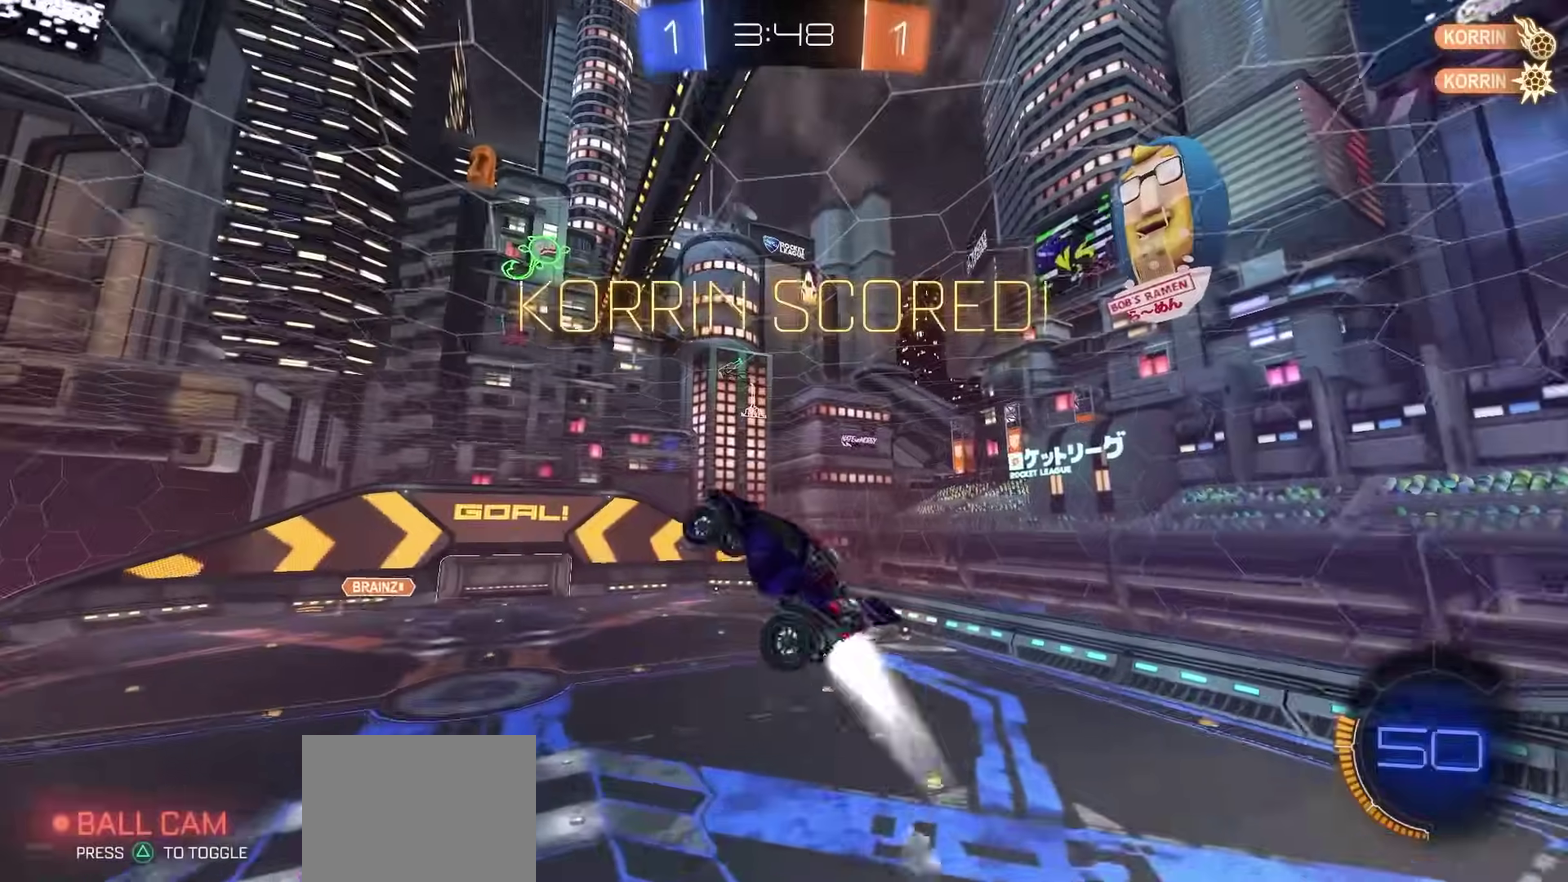
{"dt_ms": 300, "buttons": ["SQUARE"], "left_stick": "center", "right_stick": "center", "events": [[133, "left_stick", "center"]]}
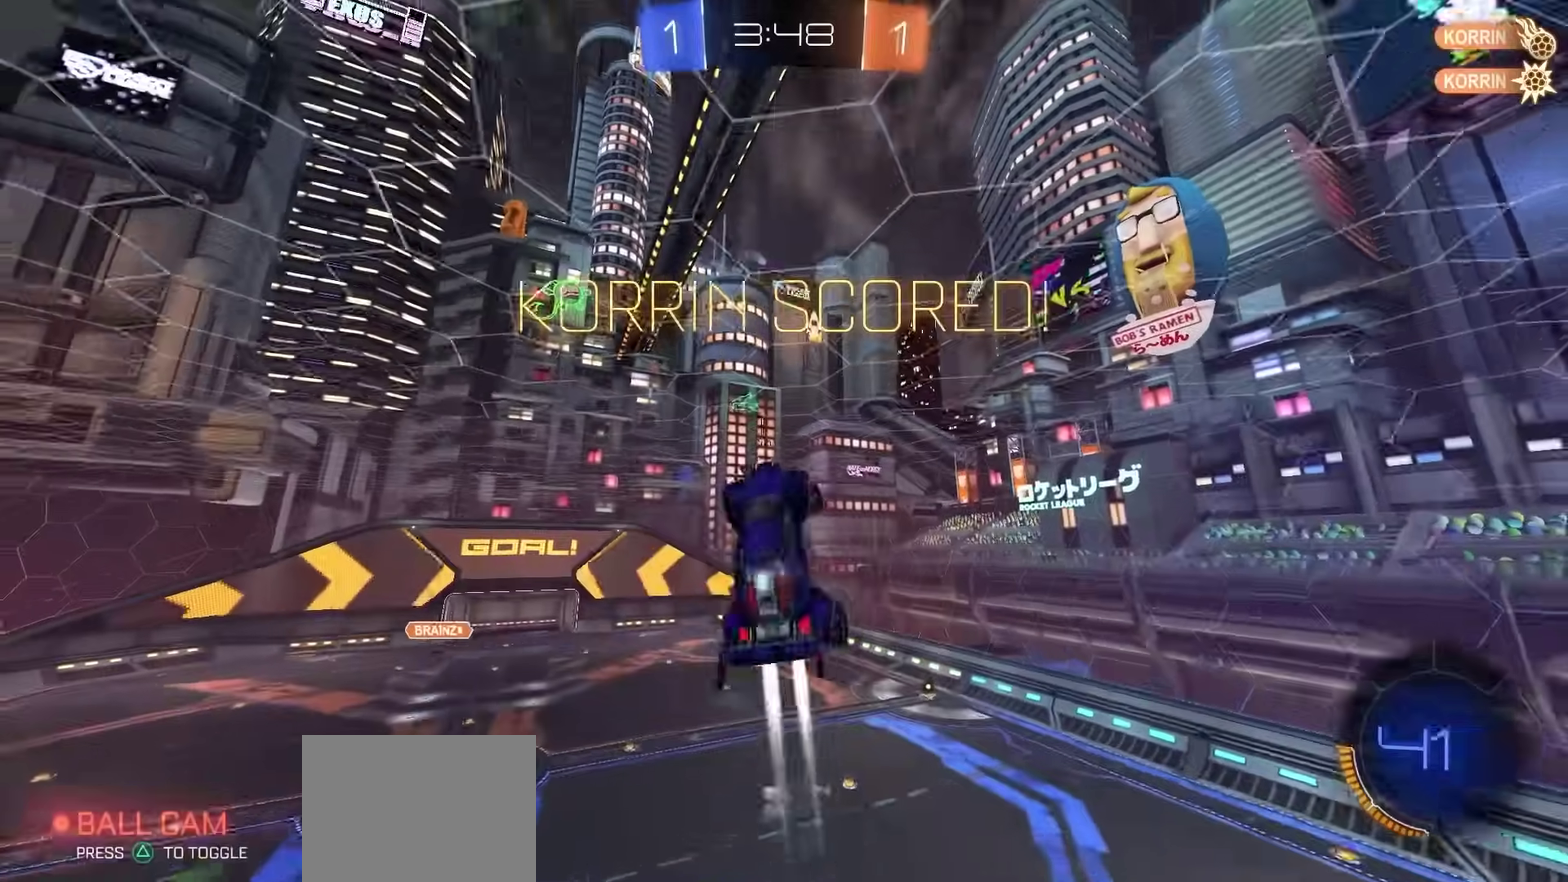
{"dt_ms": 500, "buttons": [], "left_stick": "center", "right_stick": "center", "events": [[67, "SQUARE", "up"]]}
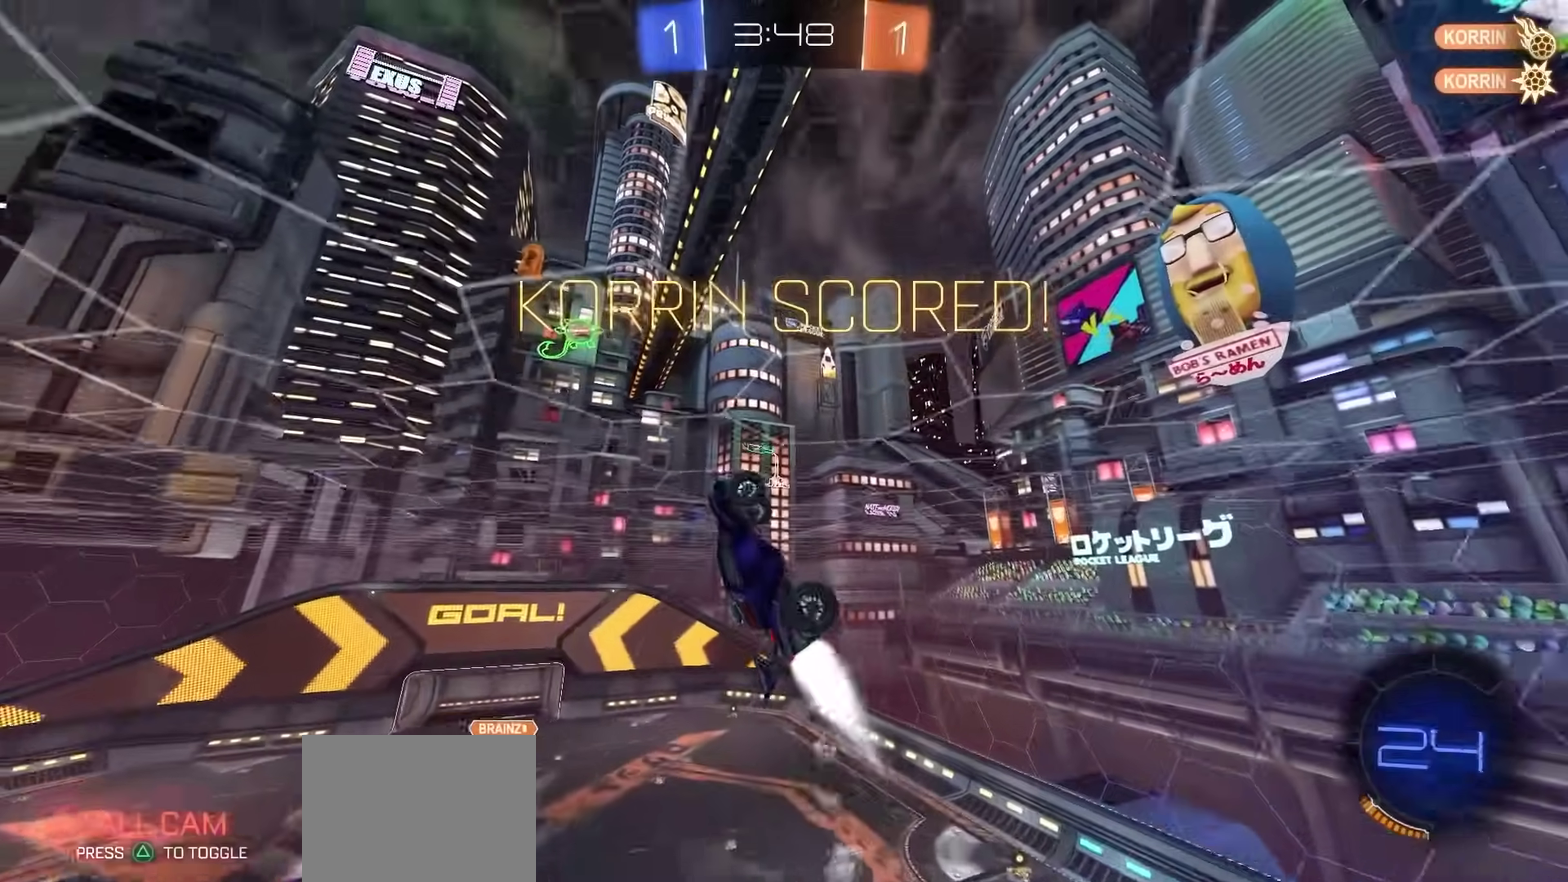
{"dt_ms": 500, "buttons": [], "left_stick": "up-left", "right_stick": "center", "events": [[33, "SQUARE", "down"], [50, "left_stick", "down-left"], [83, "SQUARE", "up"], [267, "left_stick", "center"], [417, "CROSS", "down"], [417, "left_stick", "up-left"], [467, "CROSS", "up"]]}
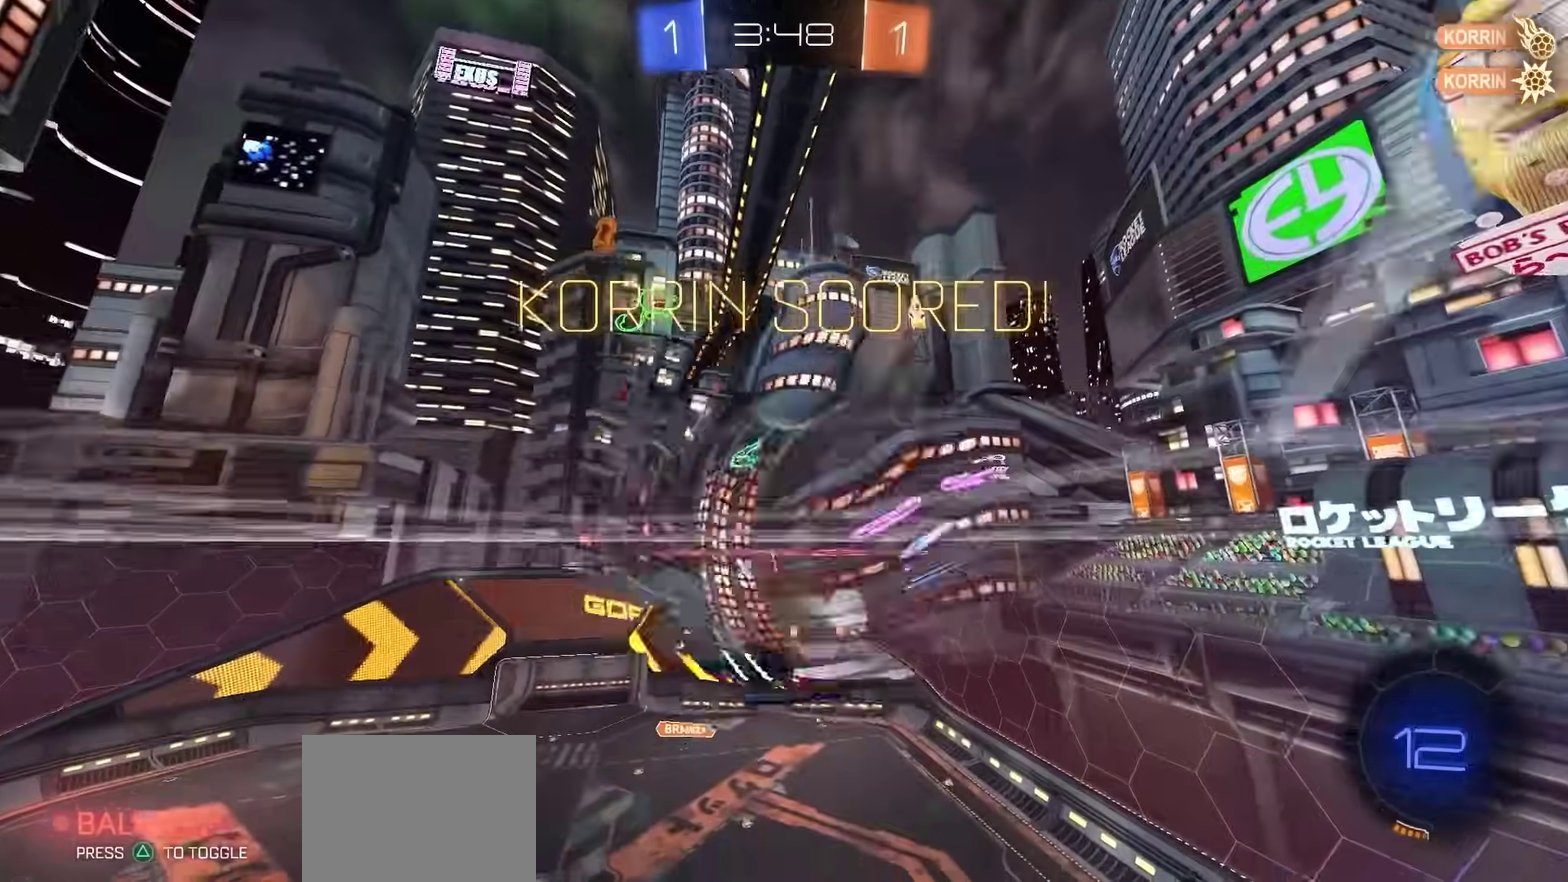
{"dt_ms": 300, "buttons": [], "left_stick": "down-left", "right_stick": "center", "events": [[33, "CROSS", "down"], [50, "left_stick", "down-right"], [117, "CROSS", "up"], [233, "left_stick", "down-left"]]}
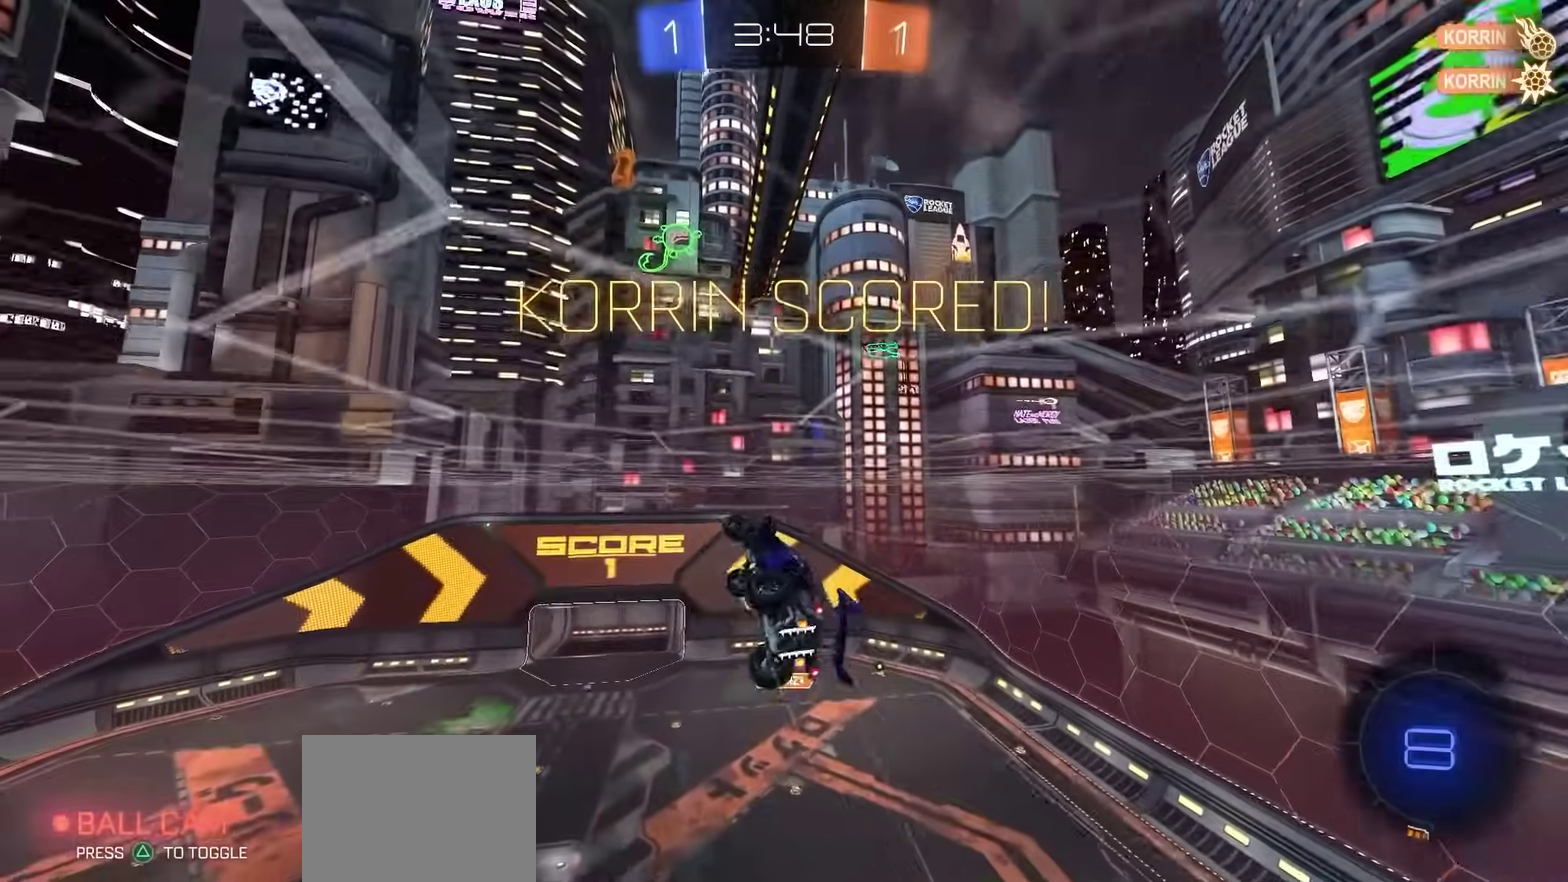
{"dt_ms": 700, "buttons": ["SQUARE"], "left_stick": "right", "right_stick": "center", "events": [[117, "left_stick", "down"], [133, "SQUARE", "down"], [433, "left_stick", "down-right"], [617, "left_stick", "right"]]}
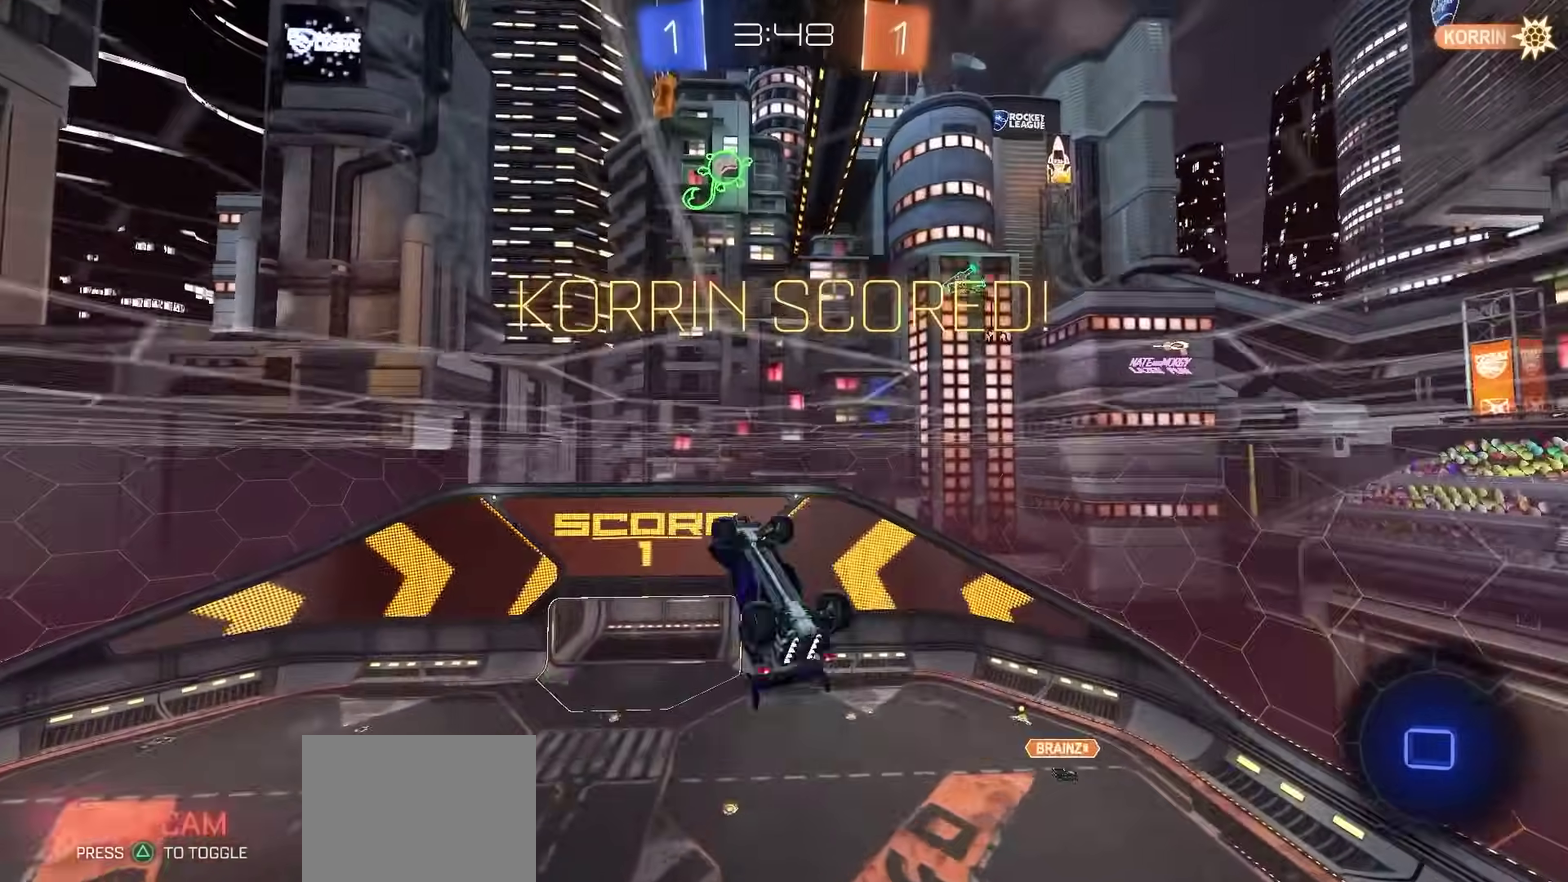
{"dt_ms": 500, "buttons": [], "left_stick": "center", "right_stick": "center"}